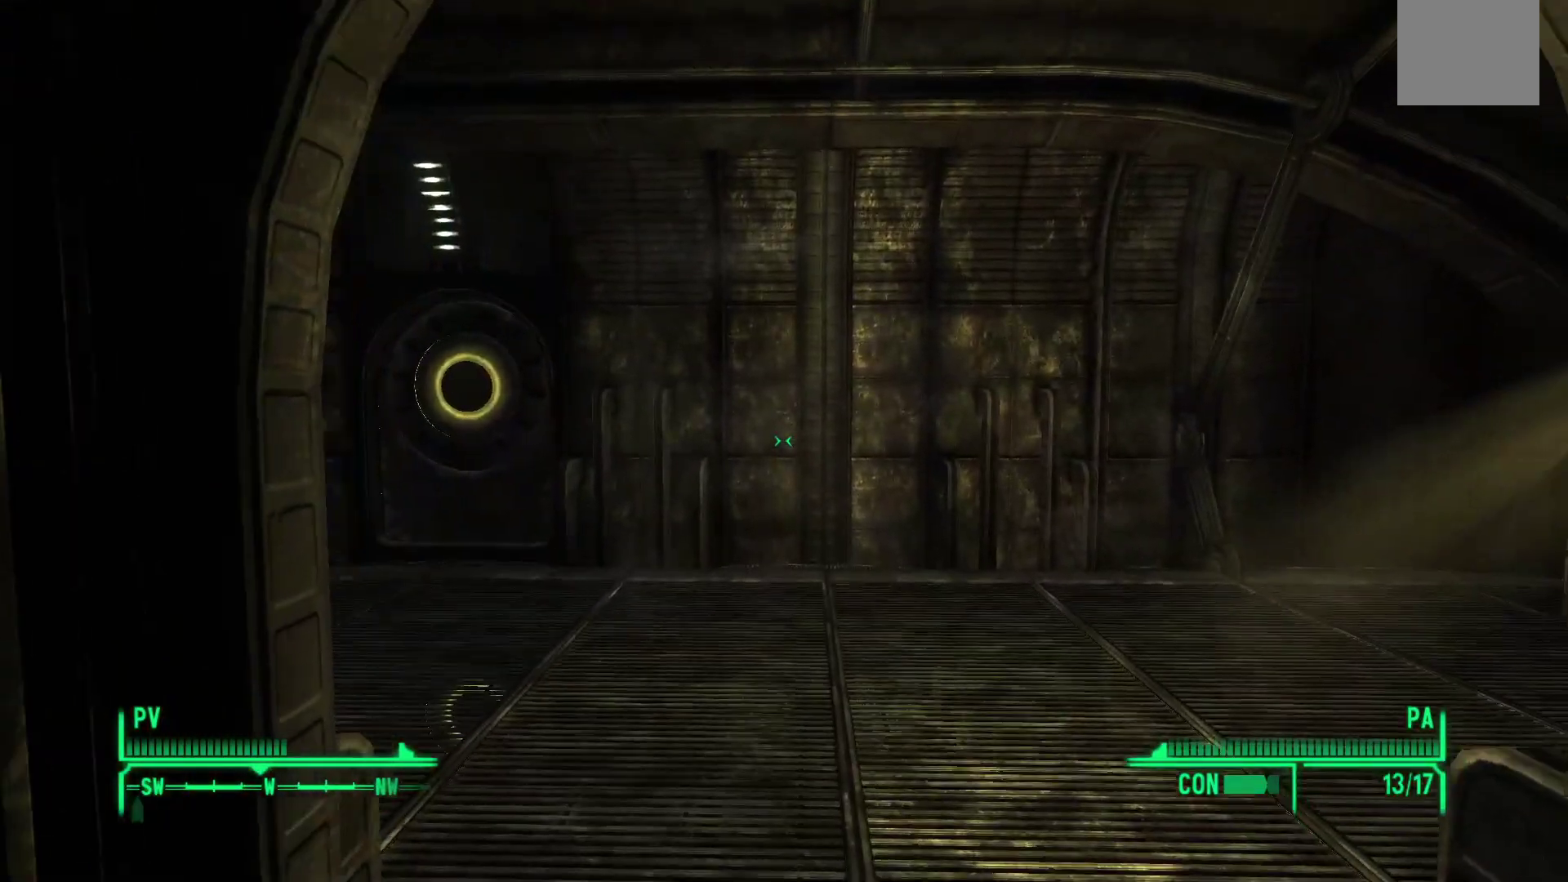
Gameplay with a controller (Xbox layout); each line is a JSON object with the inputs held at the frame after it. "events" lists button and stick changes between this image and that frame as [ms after this image, input, new state], when the widget could be followed in between.
{"buttons": [], "left_stick": "right", "right_stick": "left", "events": [[100, "right_stick", "left"], [233, "left_stick", "up-right"], [417, "left_stick", "right"]]}
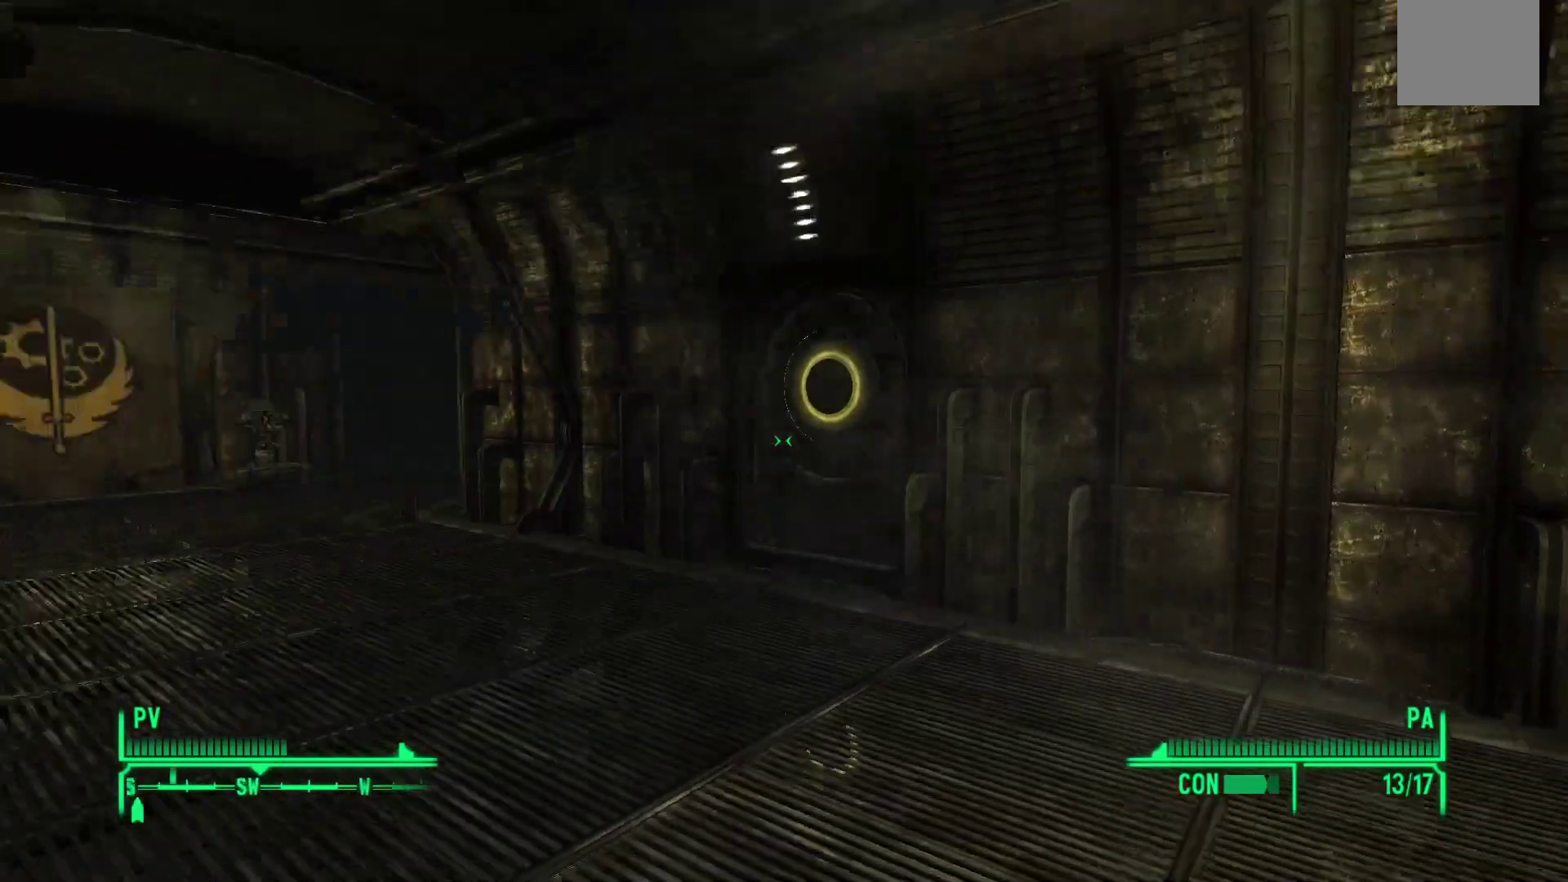
{"buttons": [], "left_stick": "center", "right_stick": "center", "events": [[50, "left_stick", "center"], [150, "right_stick", "center"]]}
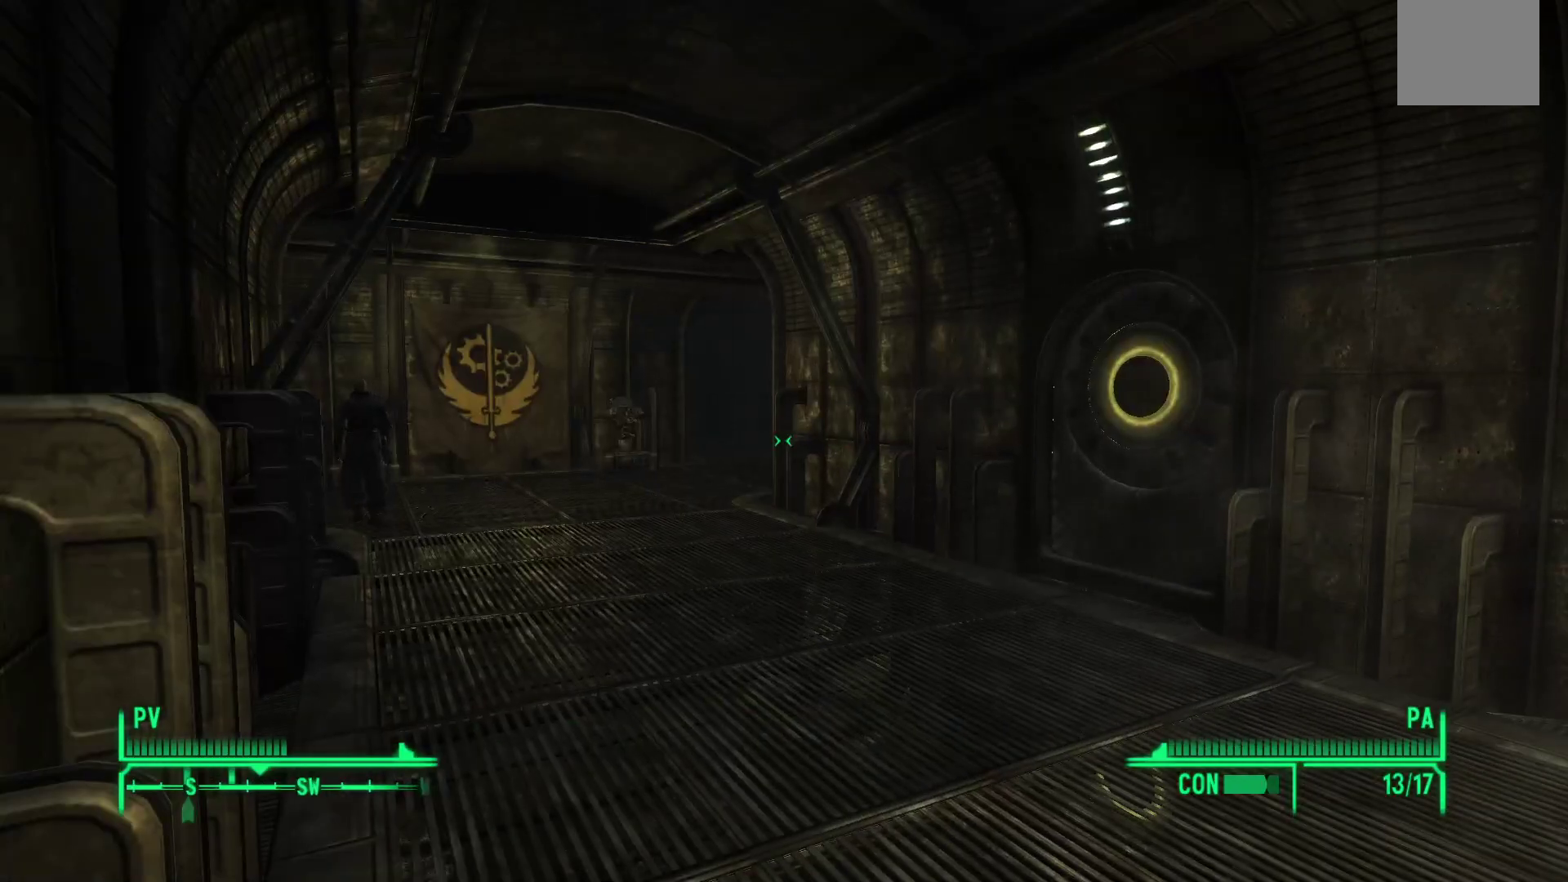
{"buttons": [], "left_stick": "center", "right_stick": "right", "events": [[233, "right_stick", "right"]]}
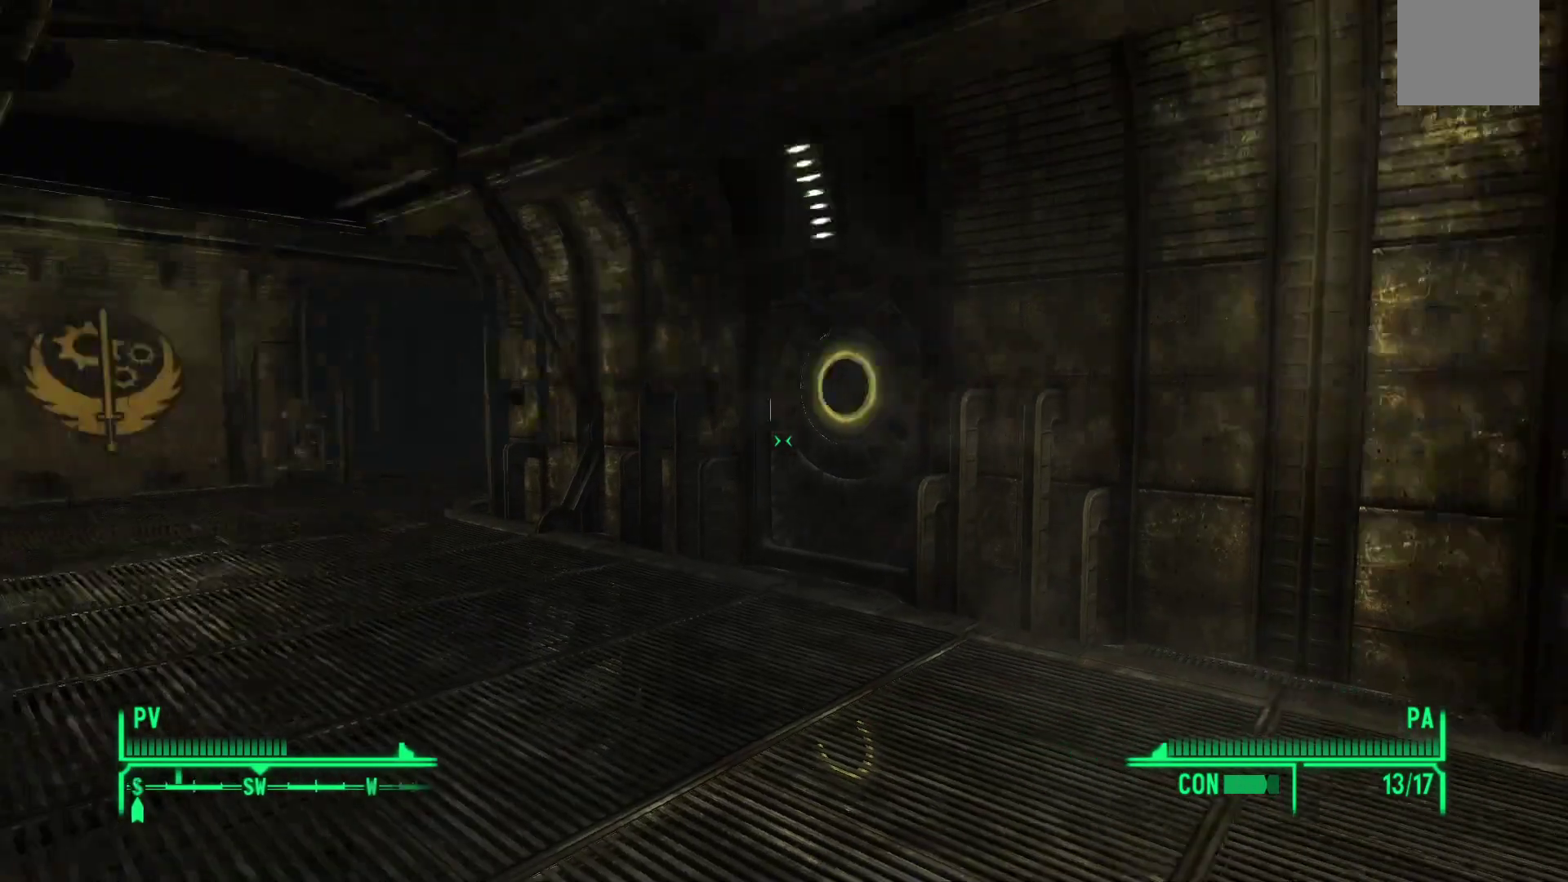
{"buttons": [], "left_stick": "center", "right_stick": "right", "events": []}
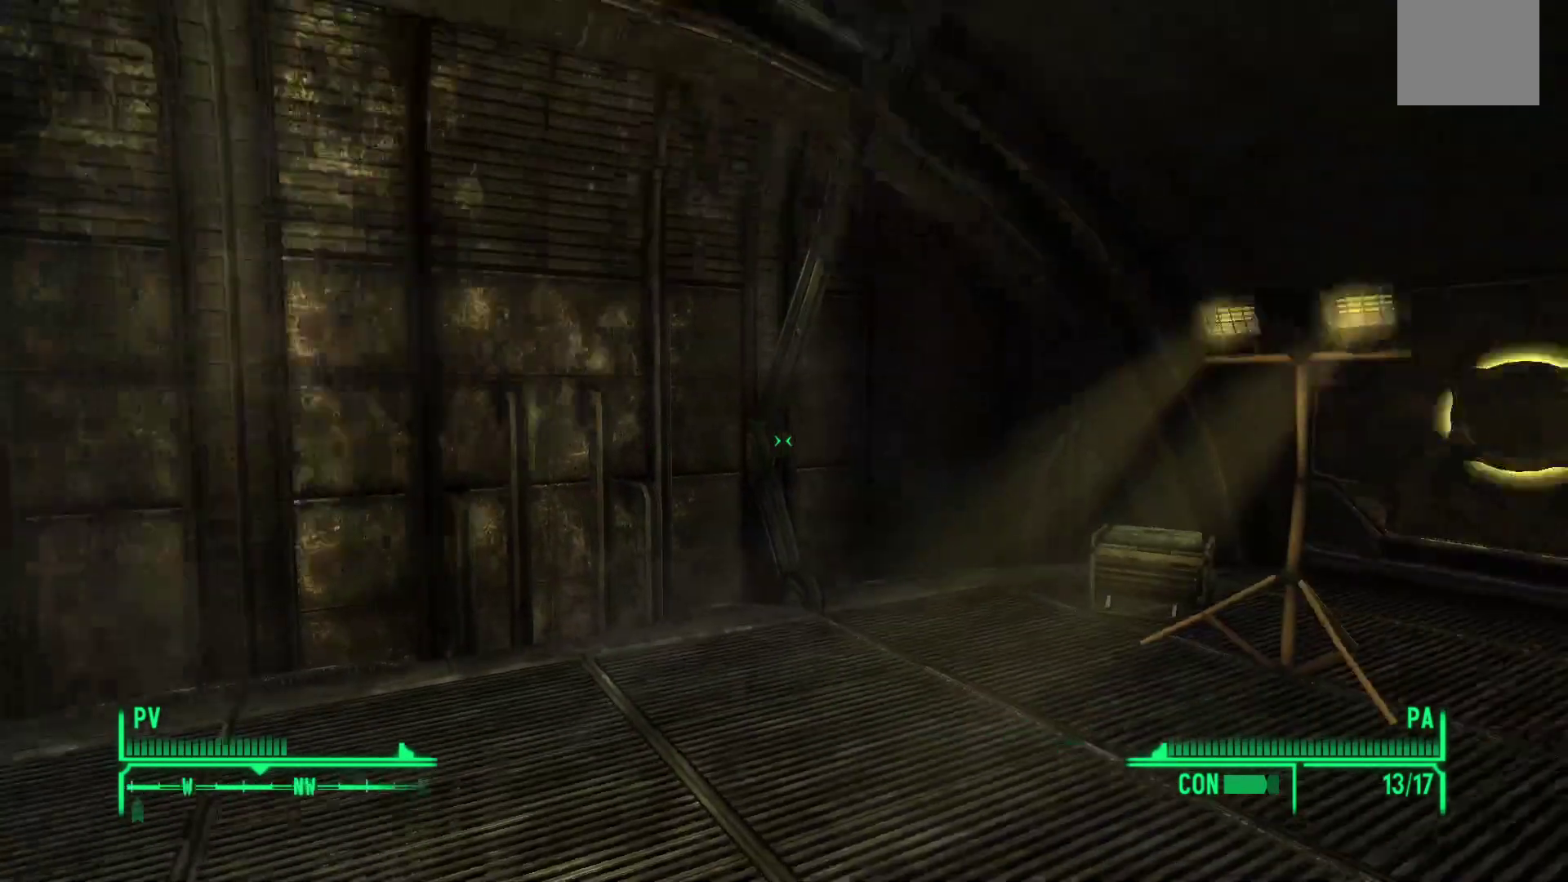
{"buttons": [], "left_stick": "center", "right_stick": "right", "events": []}
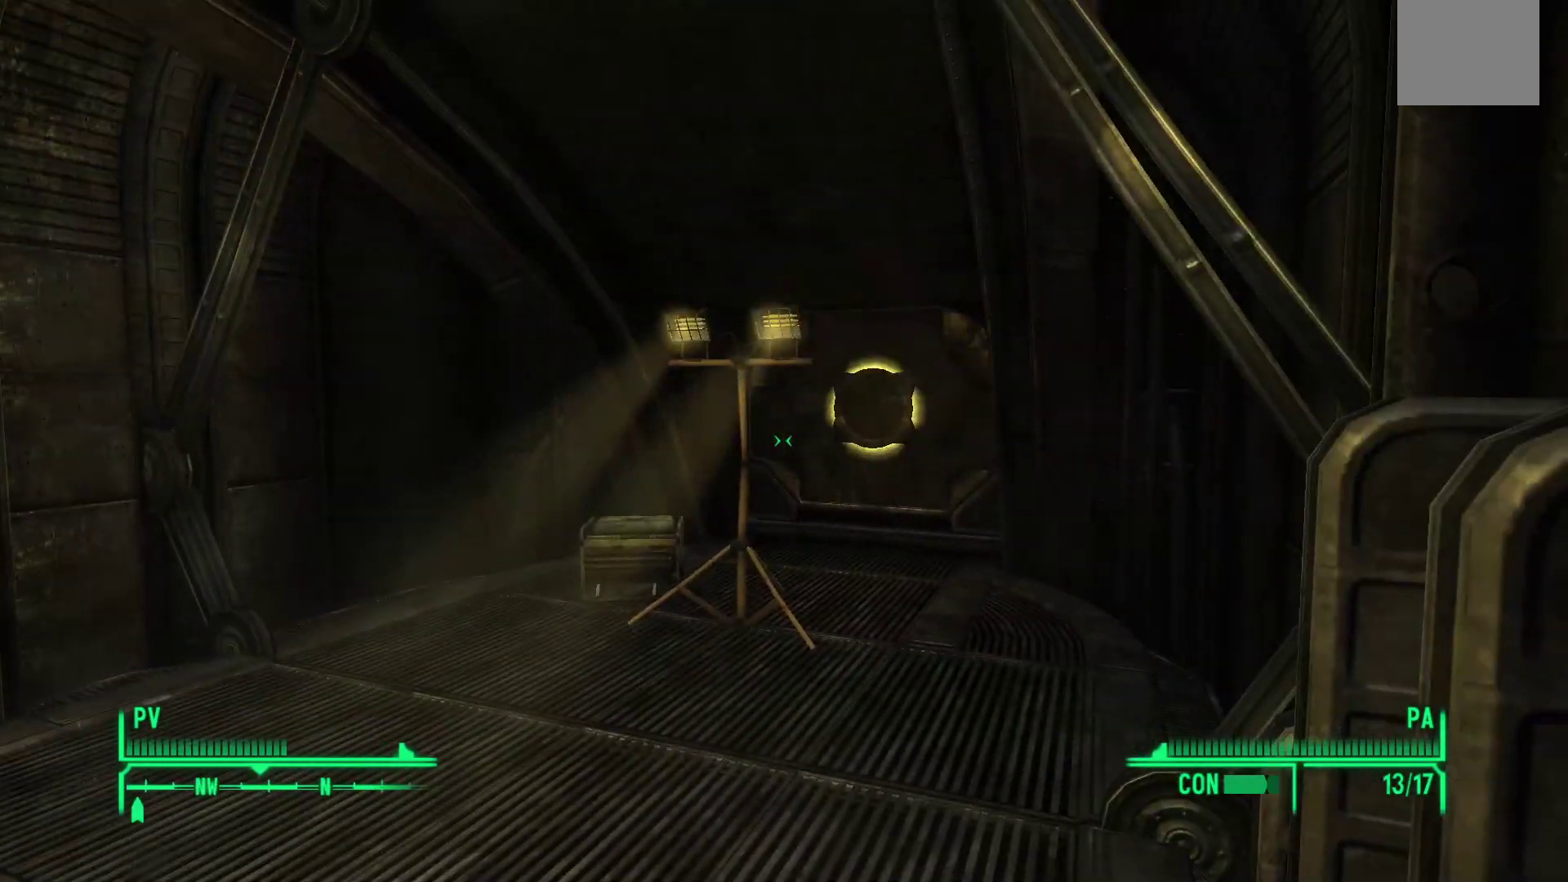
{"buttons": [], "left_stick": "up", "right_stick": "center", "events": [[33, "right_stick", "center"], [283, "left_stick", "up"]]}
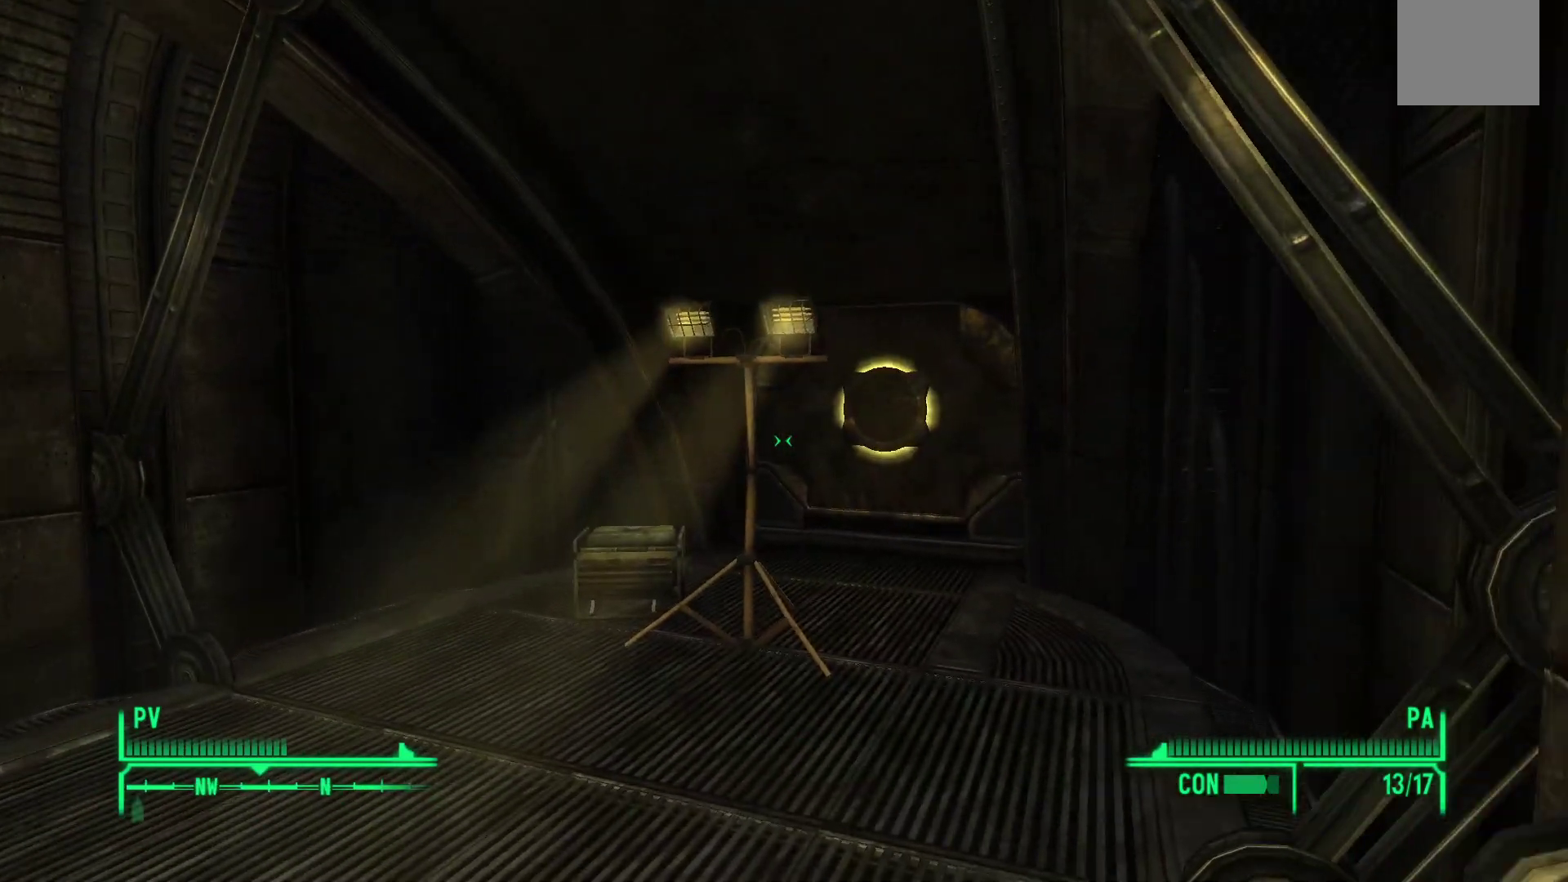
{"buttons": [], "left_stick": "up", "right_stick": "down", "events": [[117, "right_stick", "down"]]}
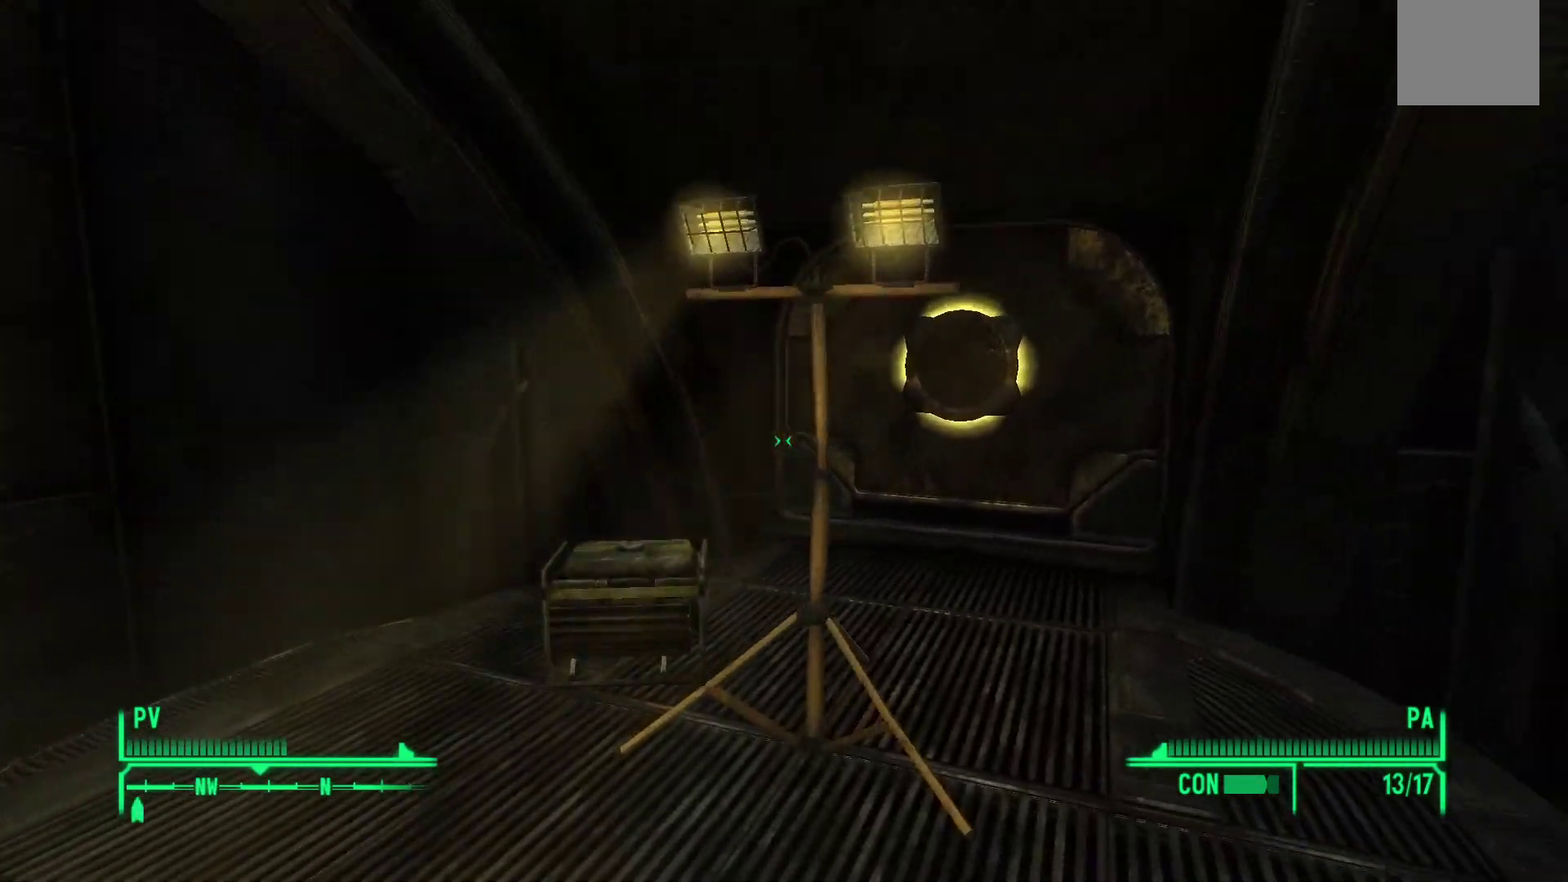
{"buttons": [], "left_stick": "up", "right_stick": "down", "events": []}
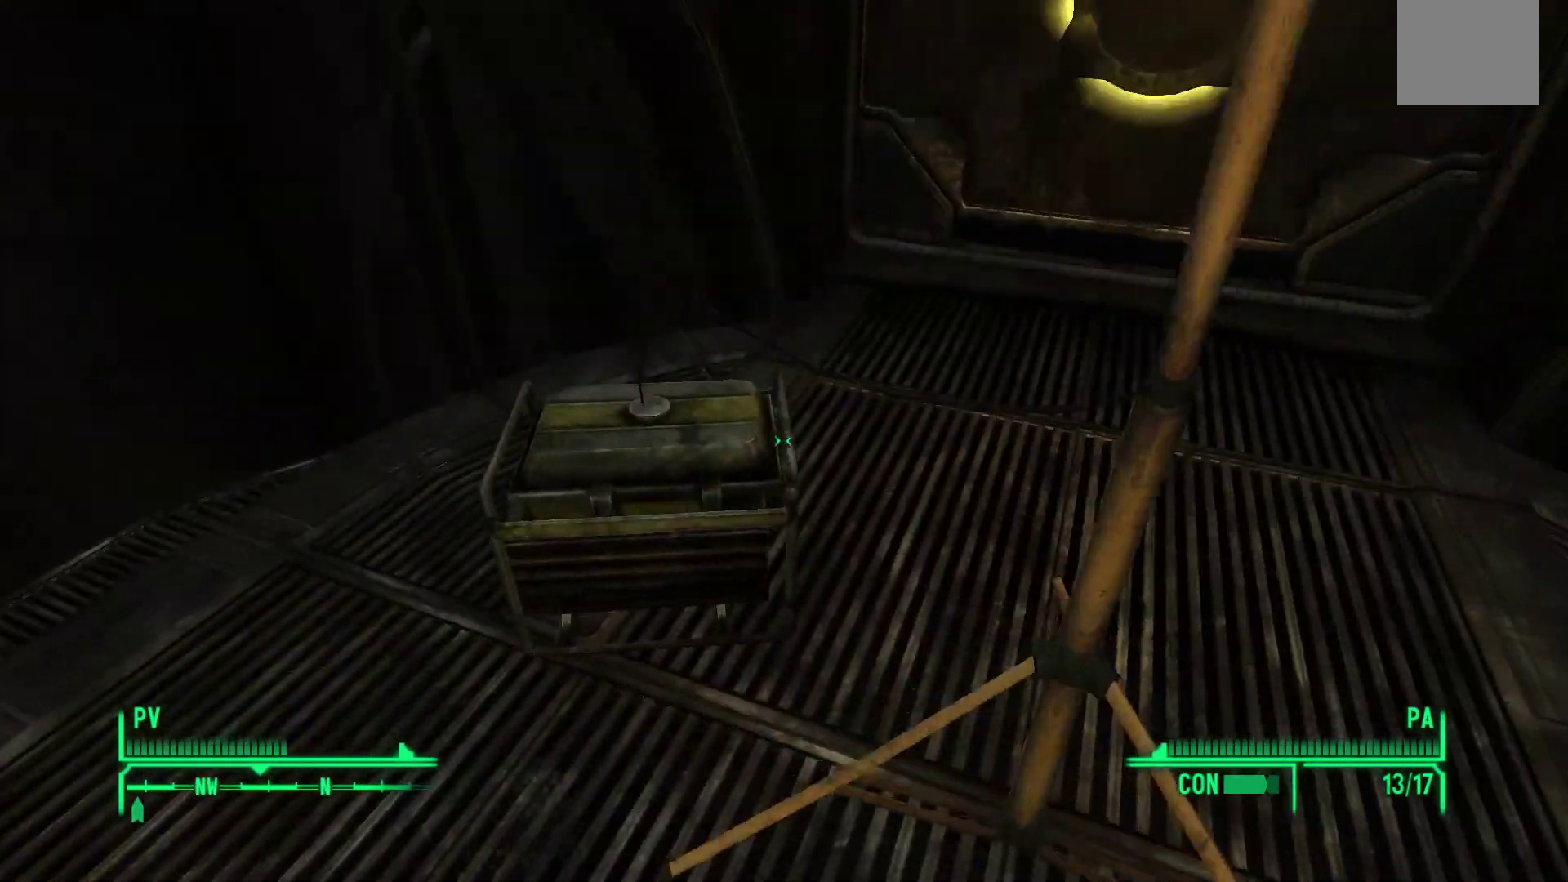
{"buttons": [], "left_stick": "down-left", "right_stick": "left", "events": [[50, "left_stick", "center"], [50, "right_stick", "center"], [350, "left_stick", "down"], [367, "right_stick", "down-left"], [417, "left_stick", "down-left"], [433, "right_stick", "left"]]}
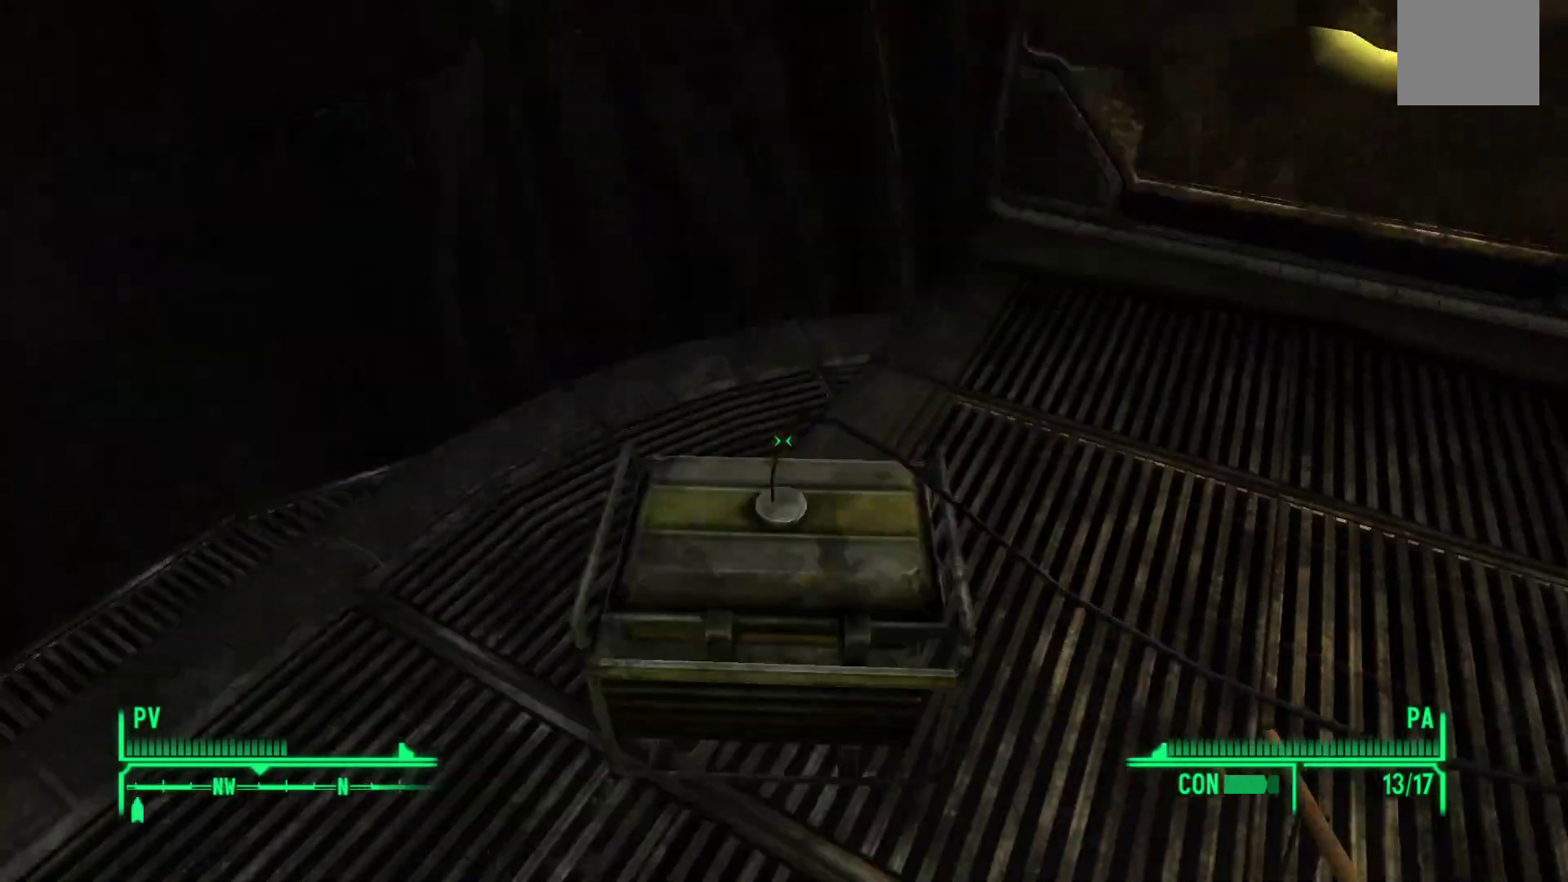
{"buttons": [], "left_stick": "left", "right_stick": "up-left", "events": [[133, "right_stick", "up-left"], [367, "left_stick", "left"]]}
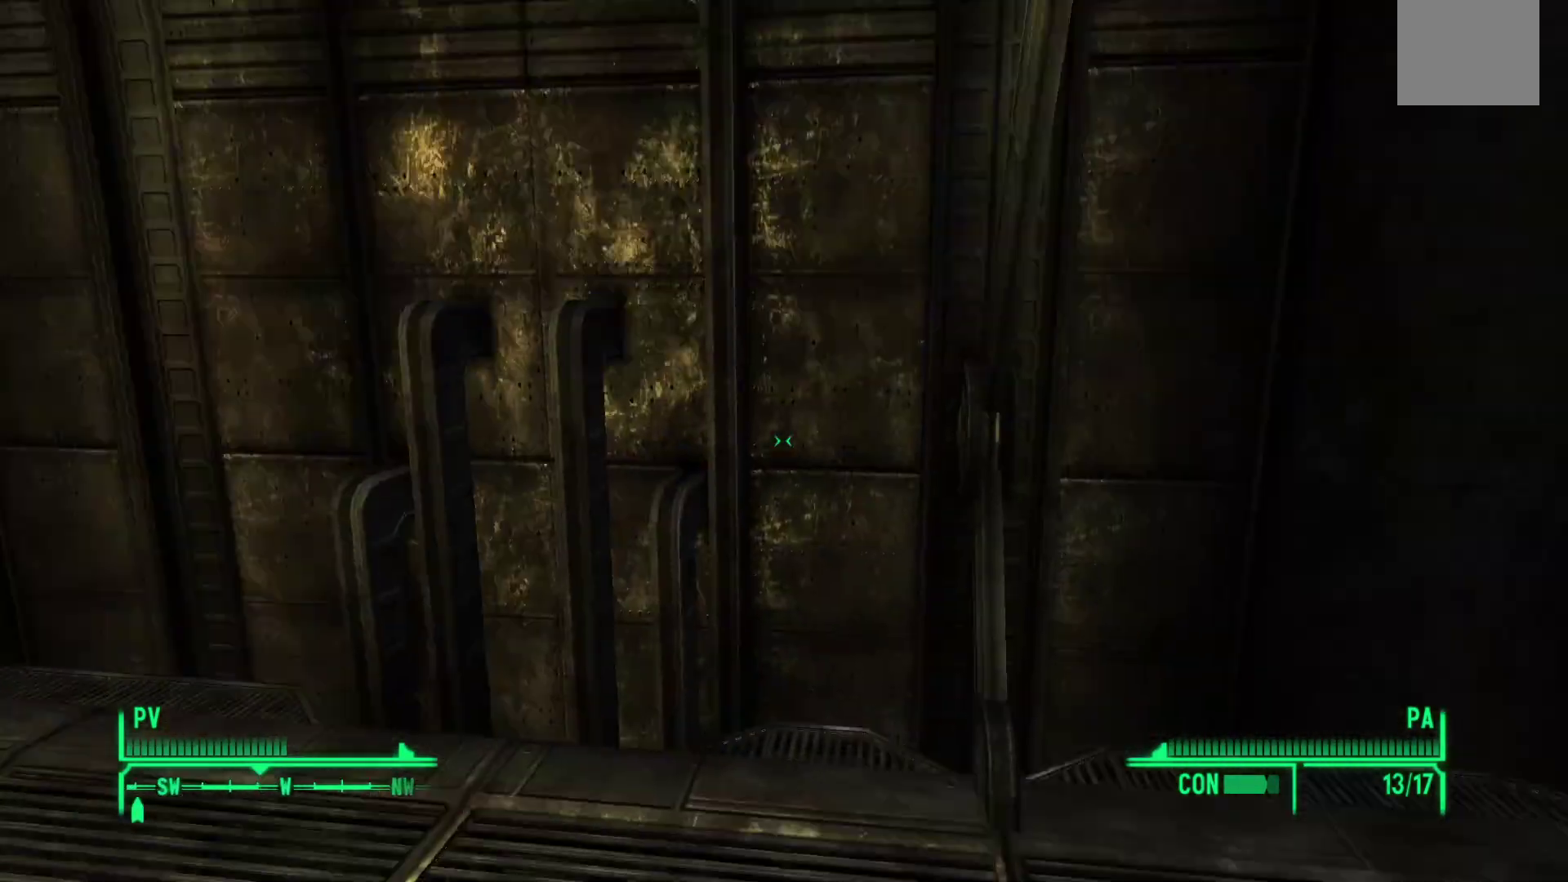
{"buttons": [], "left_stick": "left", "right_stick": "center", "events": [[117, "right_stick", "center"]]}
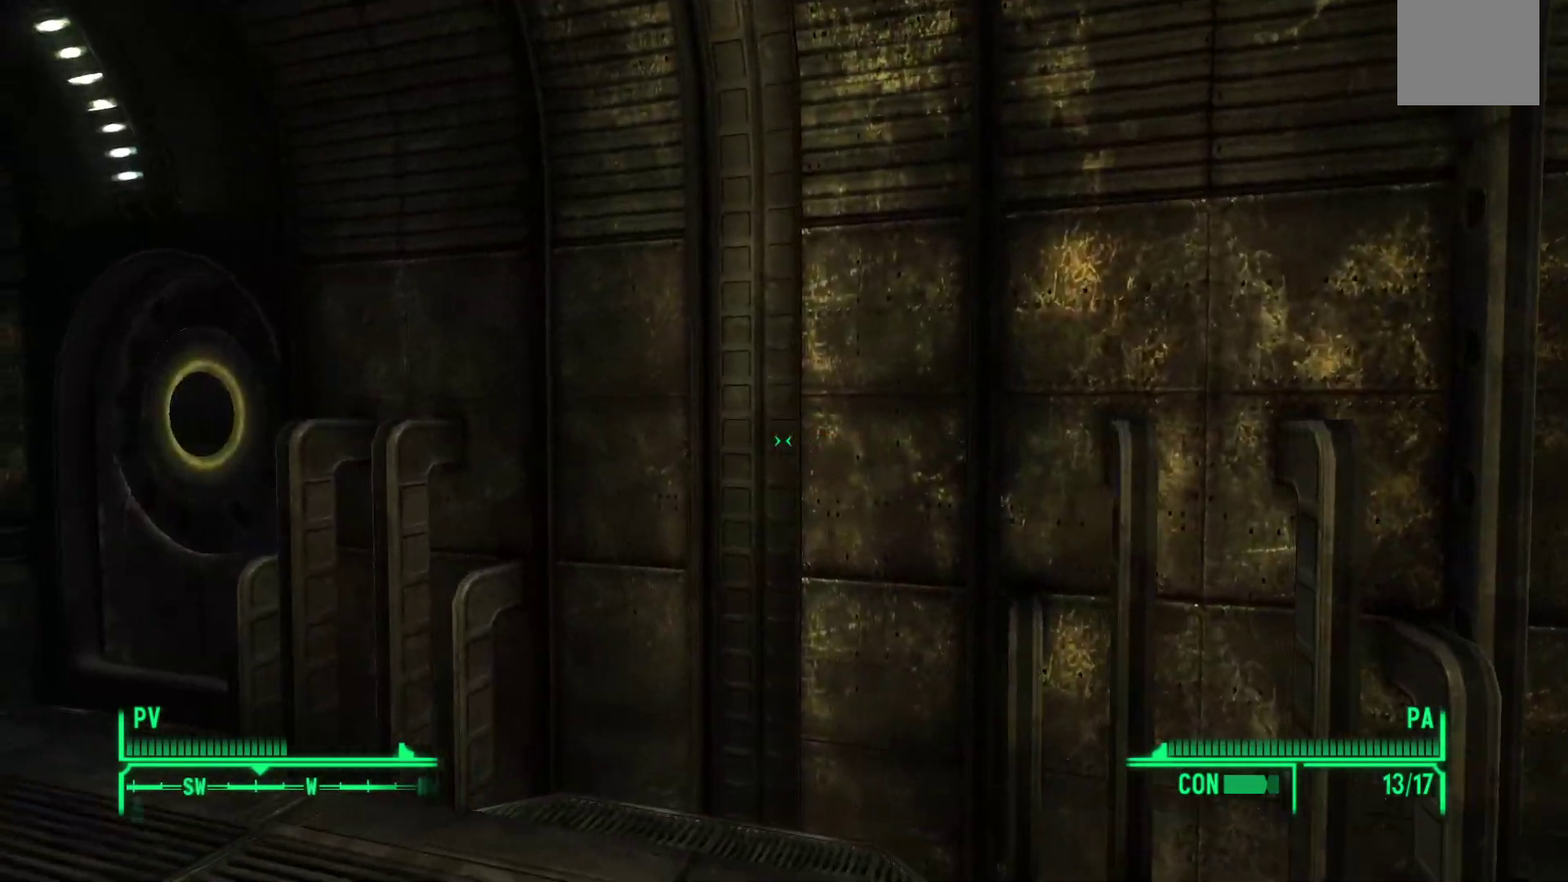
{"buttons": [], "left_stick": "up-left", "right_stick": "center", "events": [[250, "left_stick", "up-left"]]}
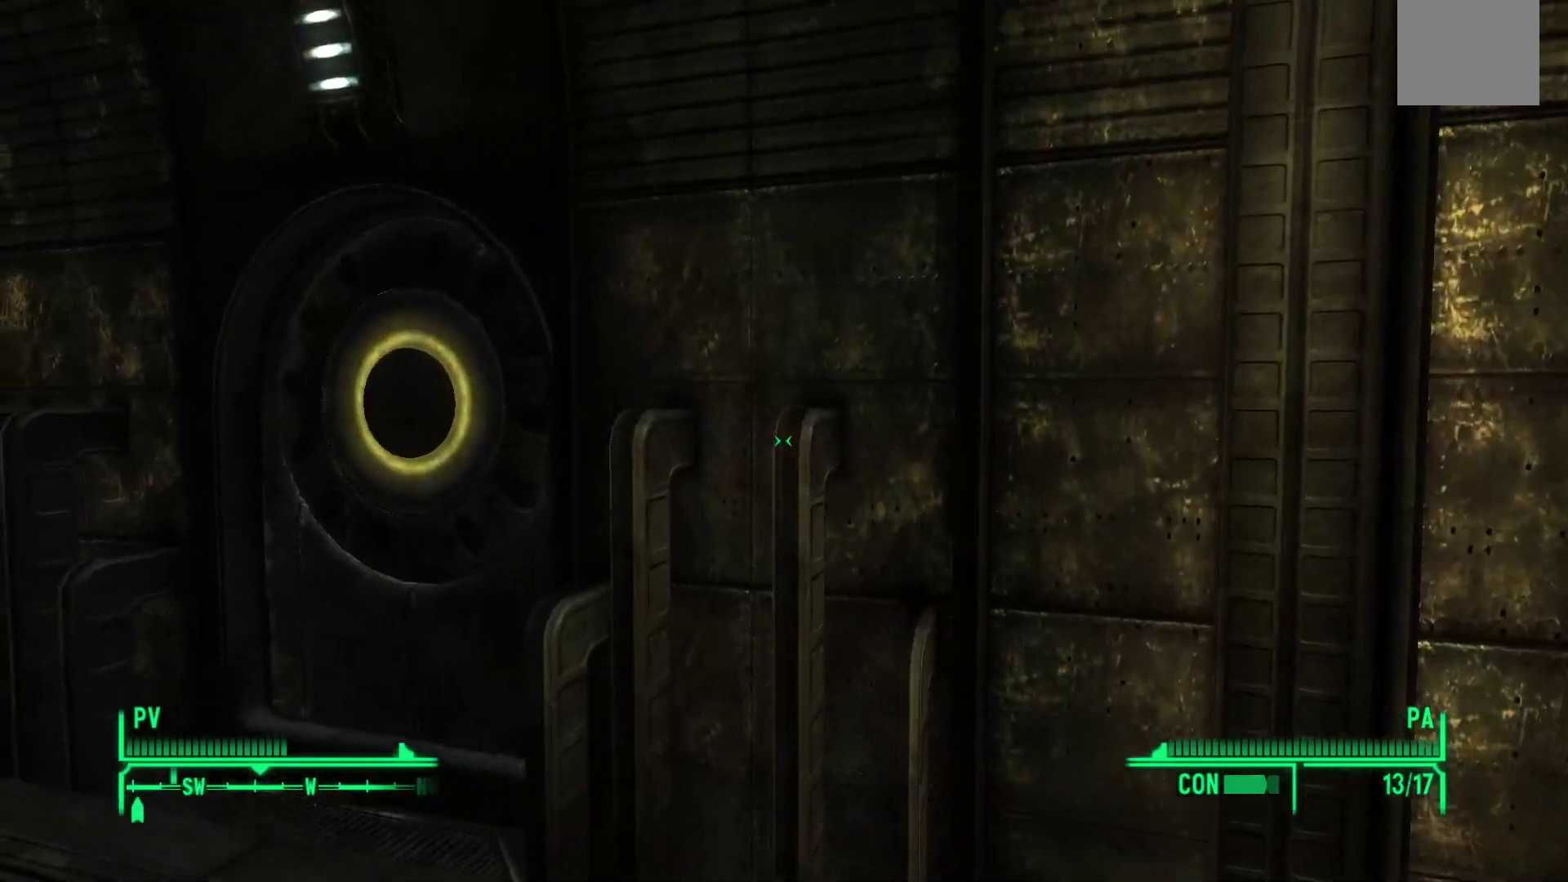
{"buttons": [], "left_stick": "up-left", "right_stick": "center", "events": [[233, "right_stick", "down-right"], [483, "right_stick", "center"]]}
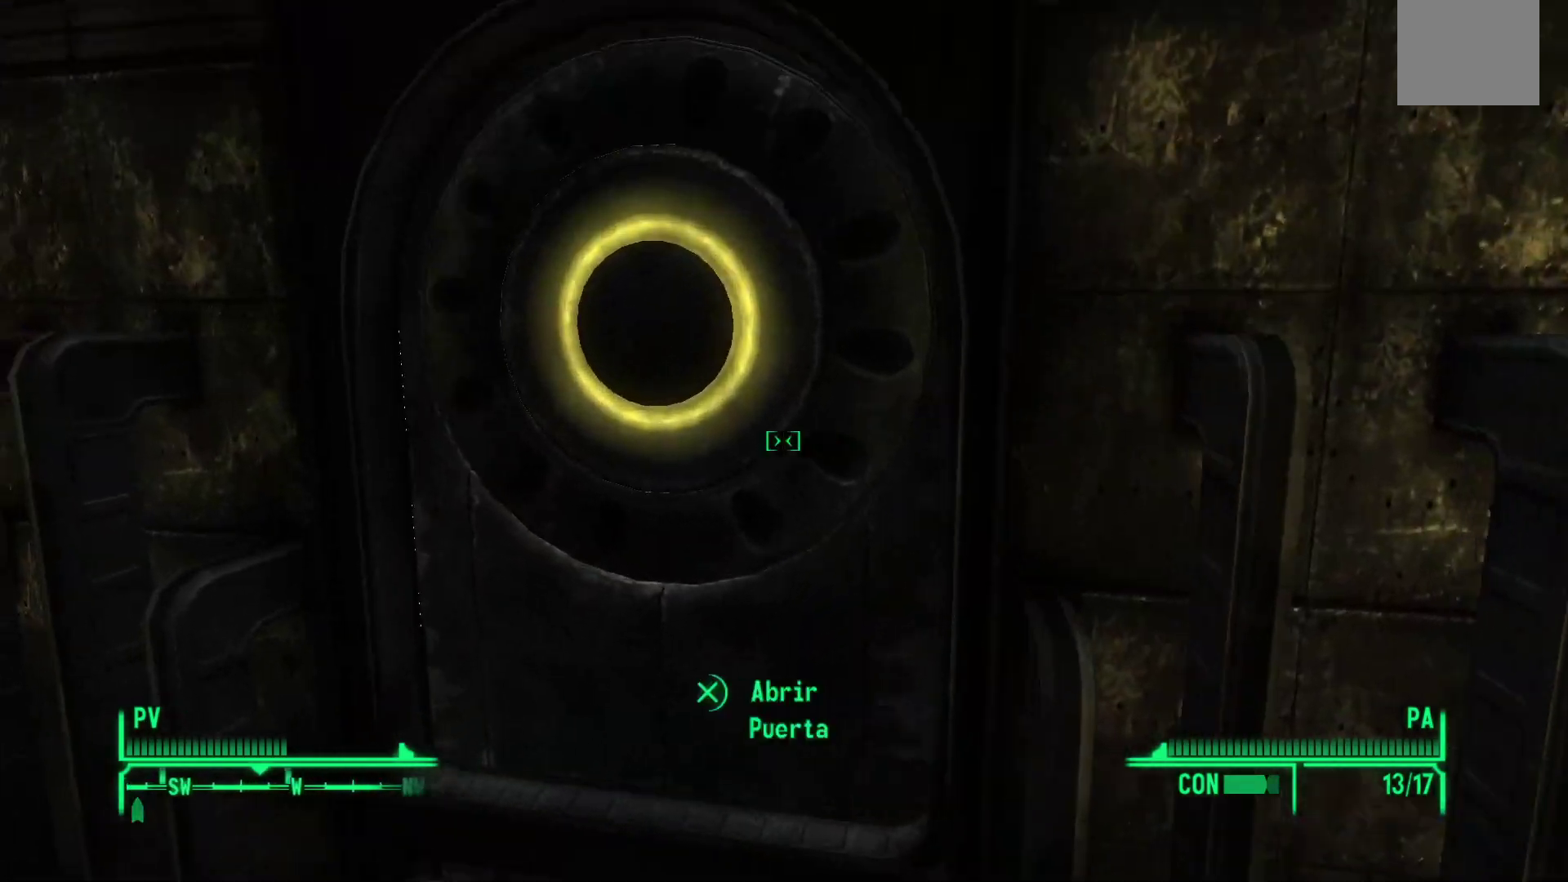
{"buttons": [], "left_stick": "center", "right_stick": "center", "events": [[50, "left_stick", "center"]]}
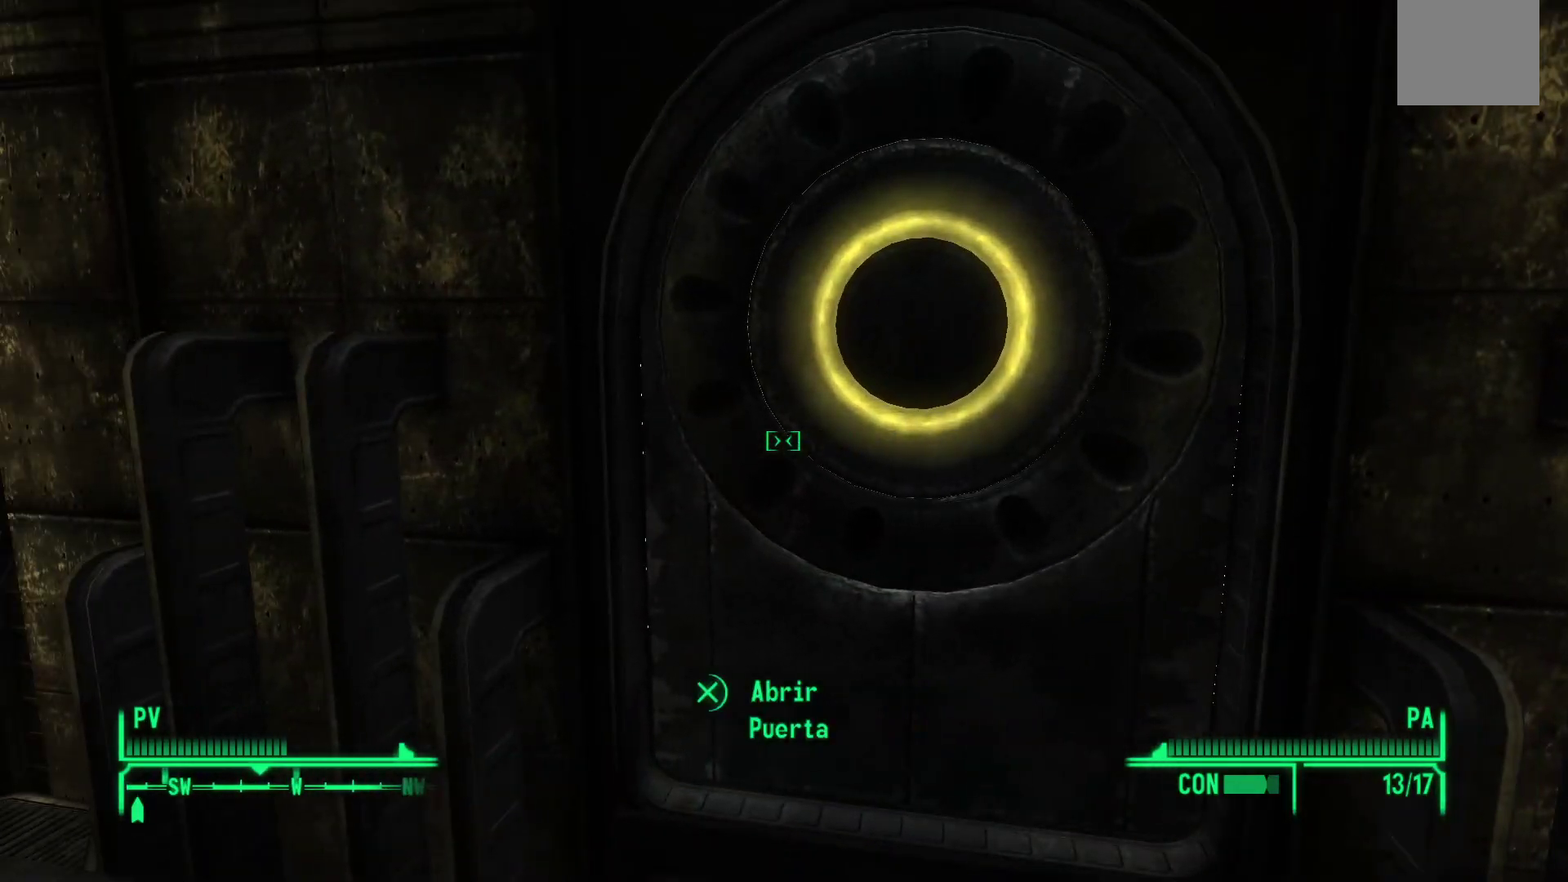
{"buttons": [], "left_stick": "center", "right_stick": "center", "events": [[133, "A", "down"], [250, "A", "up"]]}
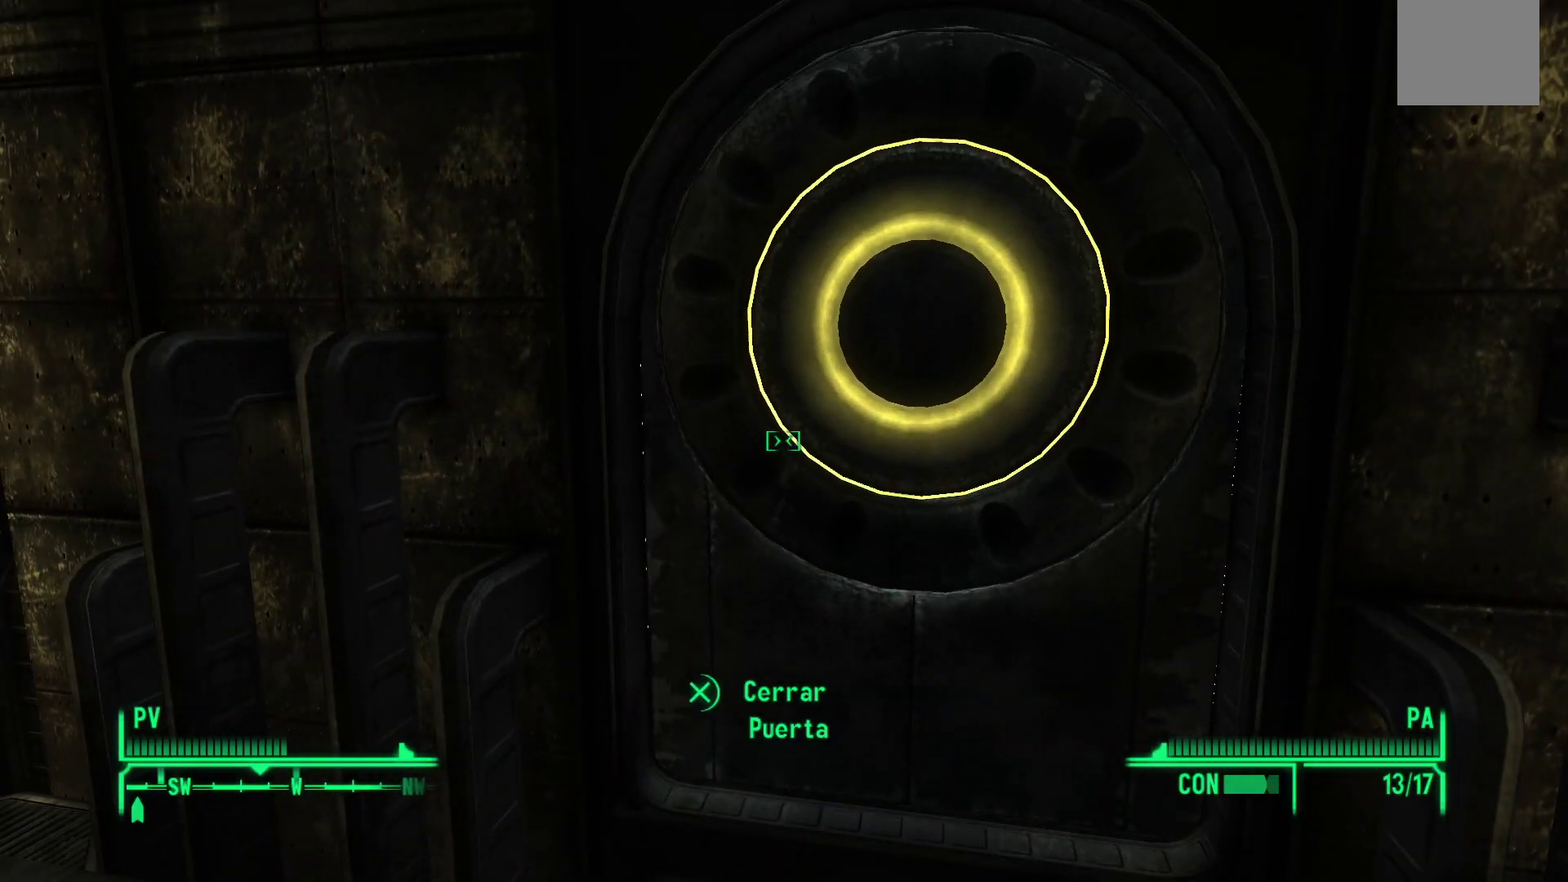
{"buttons": [], "left_stick": "center", "right_stick": "center", "events": []}
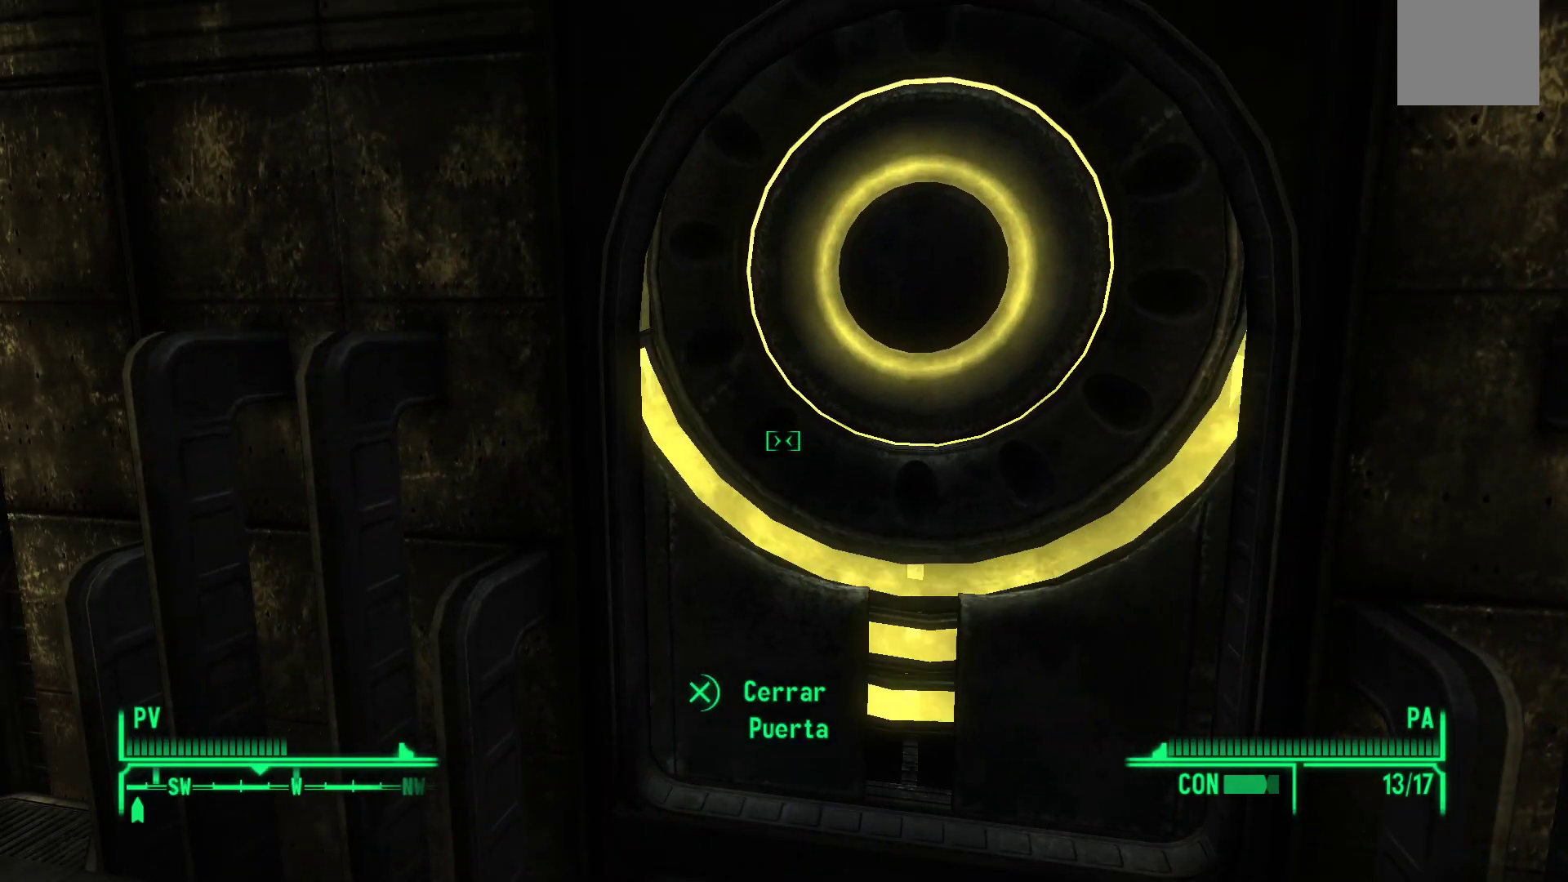
{"buttons": [], "left_stick": "center", "right_stick": "center", "events": []}
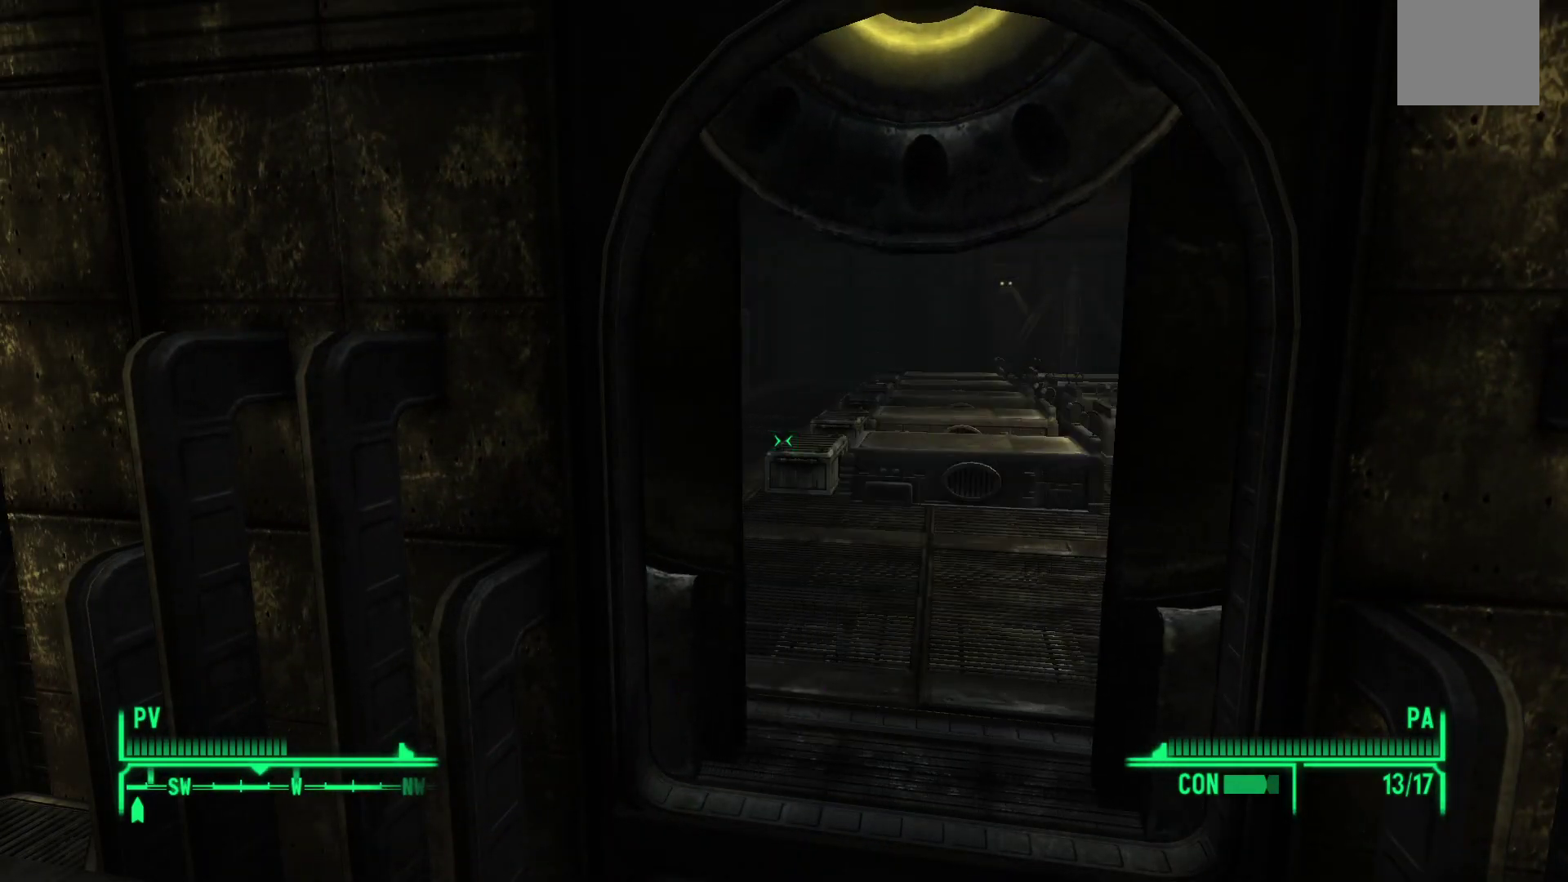
{"buttons": [], "left_stick": "up", "right_stick": "center", "events": [[450, "left_stick", "up"]]}
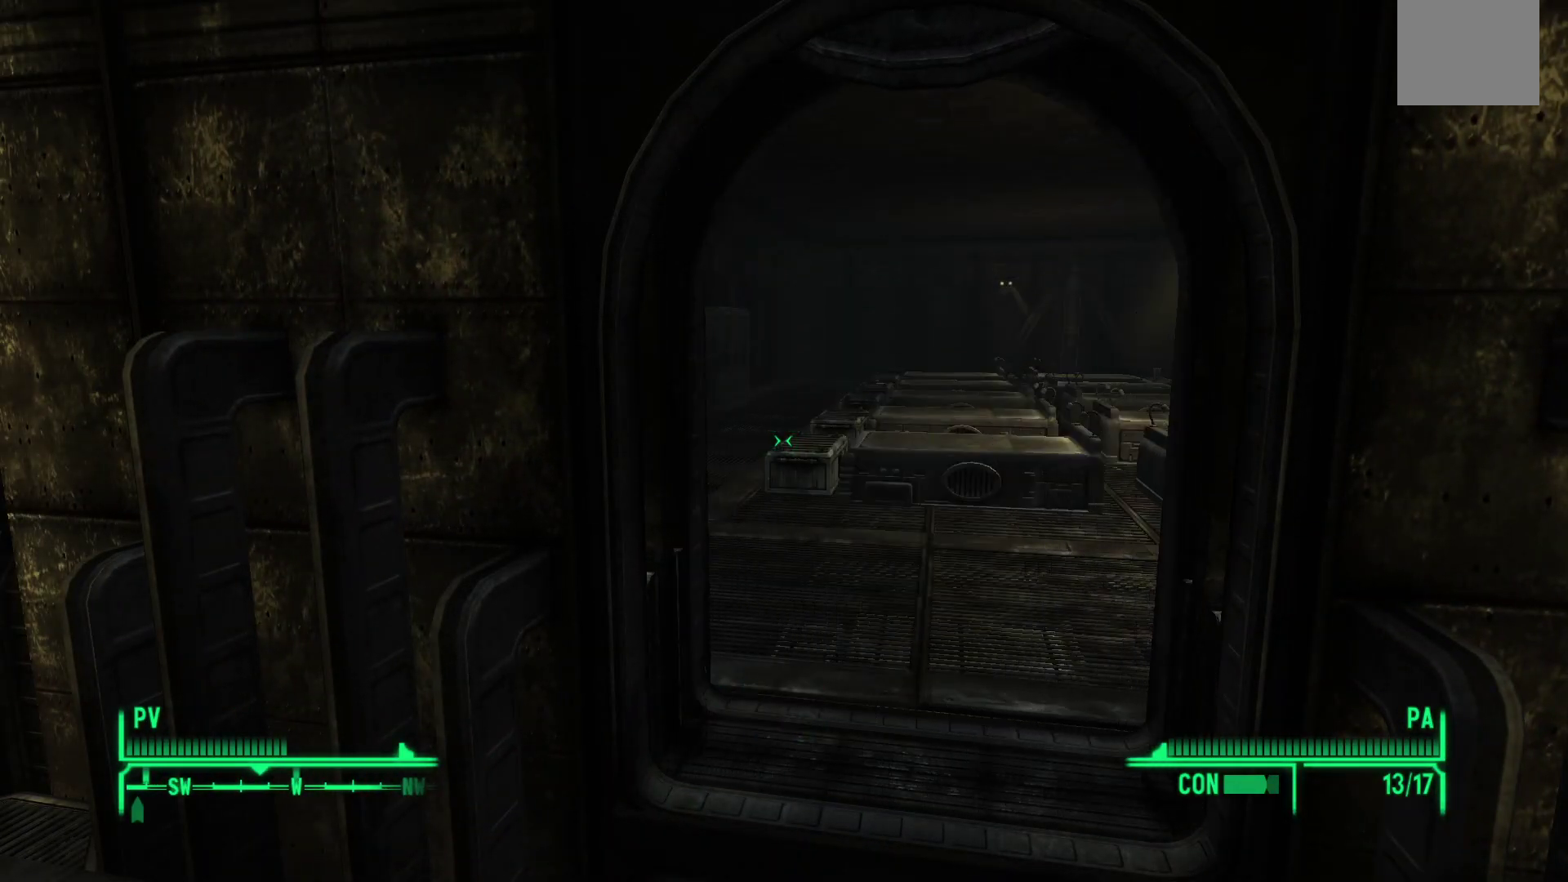
{"buttons": [], "left_stick": "up", "right_stick": "center", "events": []}
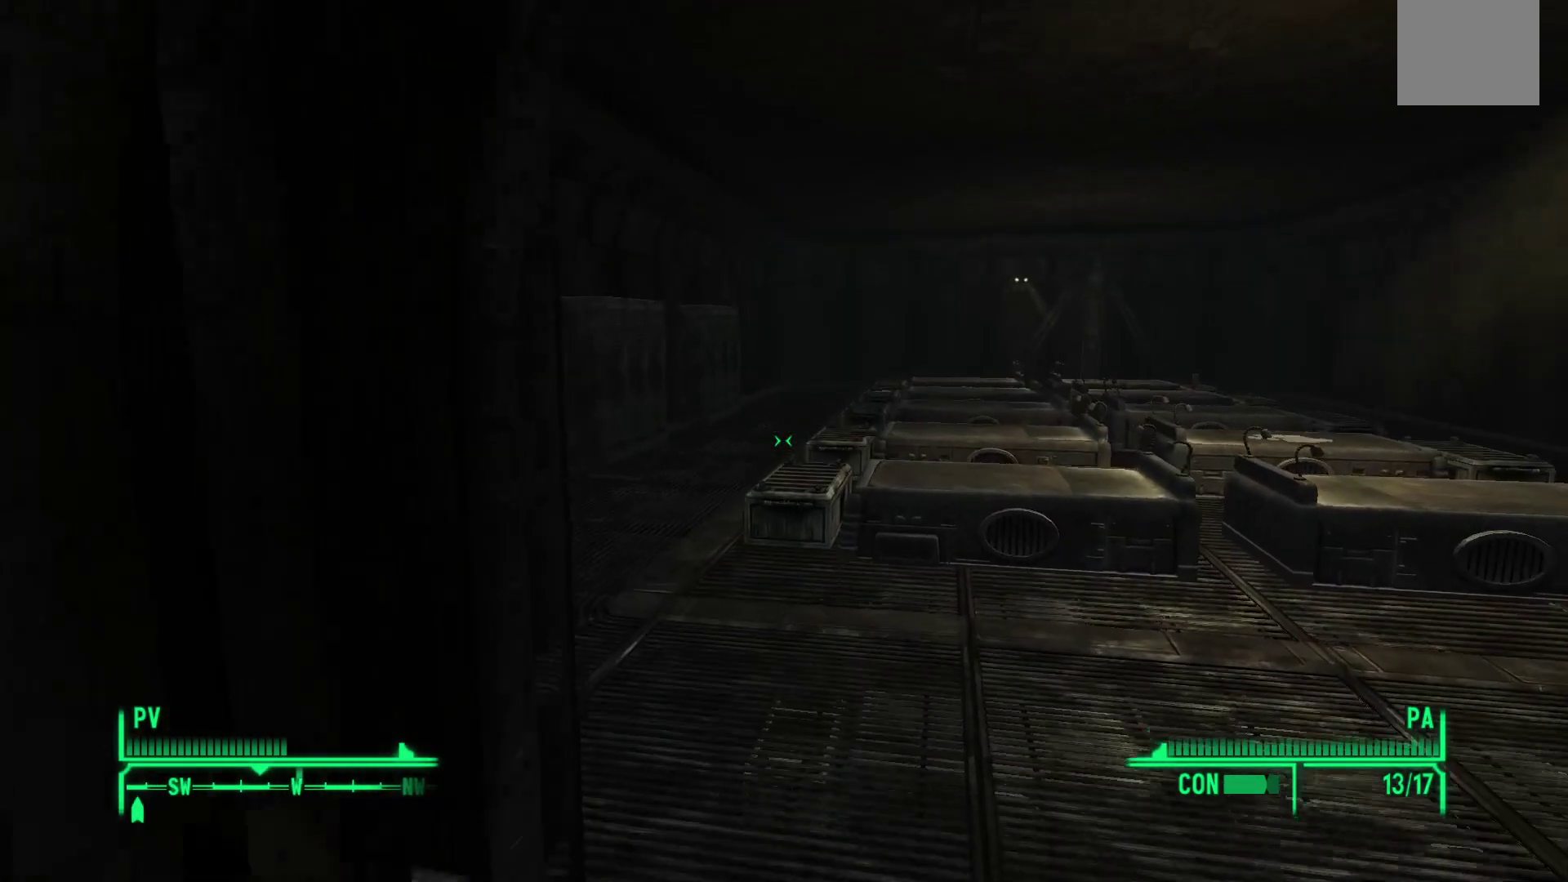
{"buttons": [], "left_stick": "up", "right_stick": "down-right", "events": [[333, "right_stick", "down-right"]]}
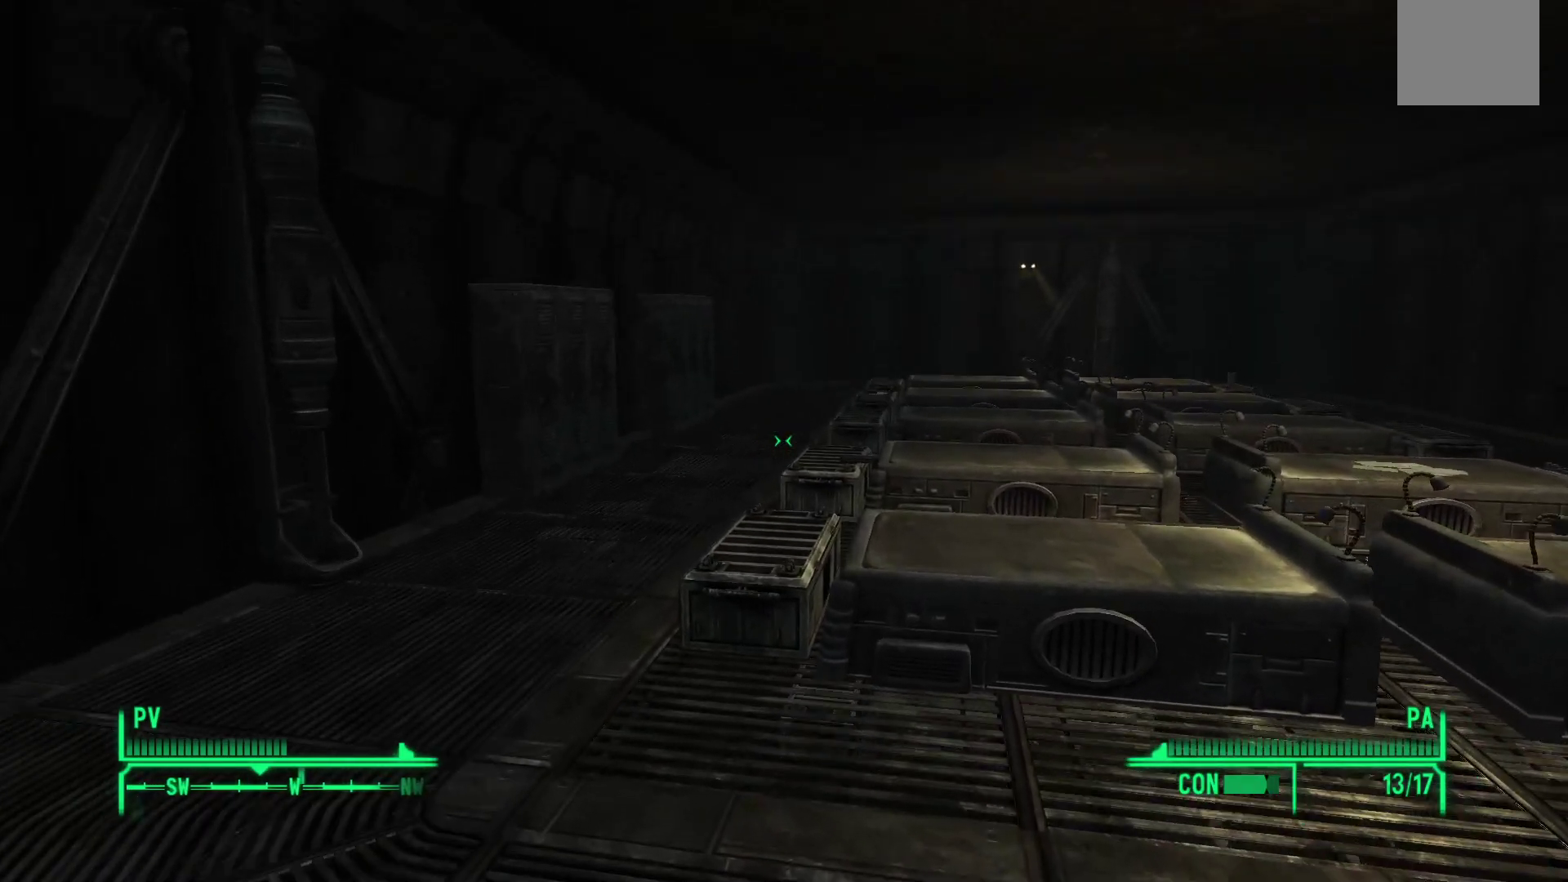
{"buttons": [], "left_stick": "up", "right_stick": "center", "events": [[483, "right_stick", "center"]]}
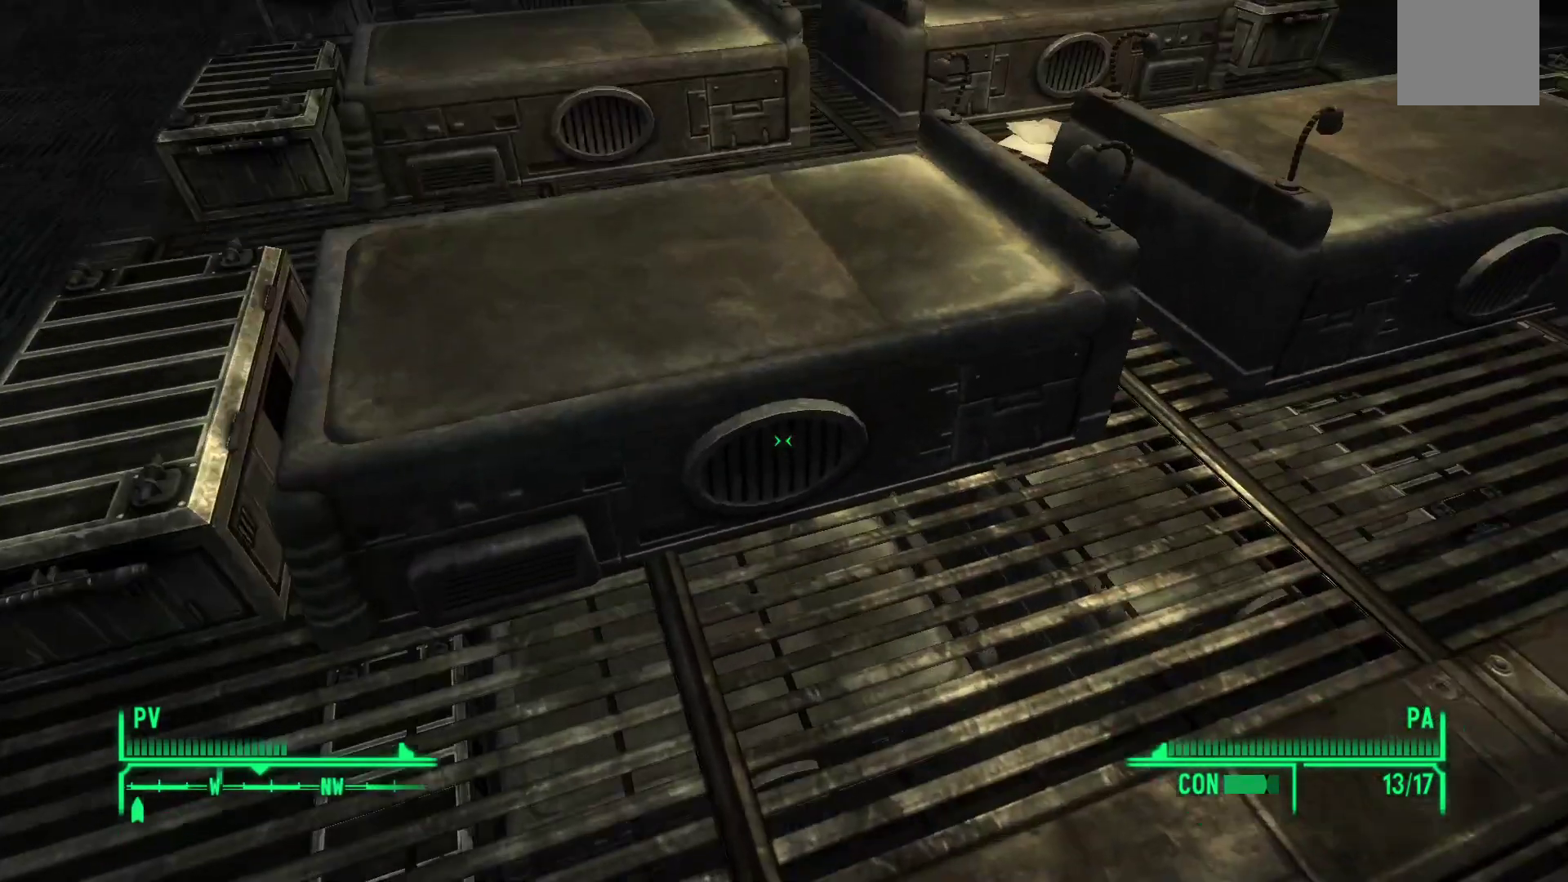
{"buttons": [], "left_stick": "center", "right_stick": "center", "events": [[33, "left_stick", "center"]]}
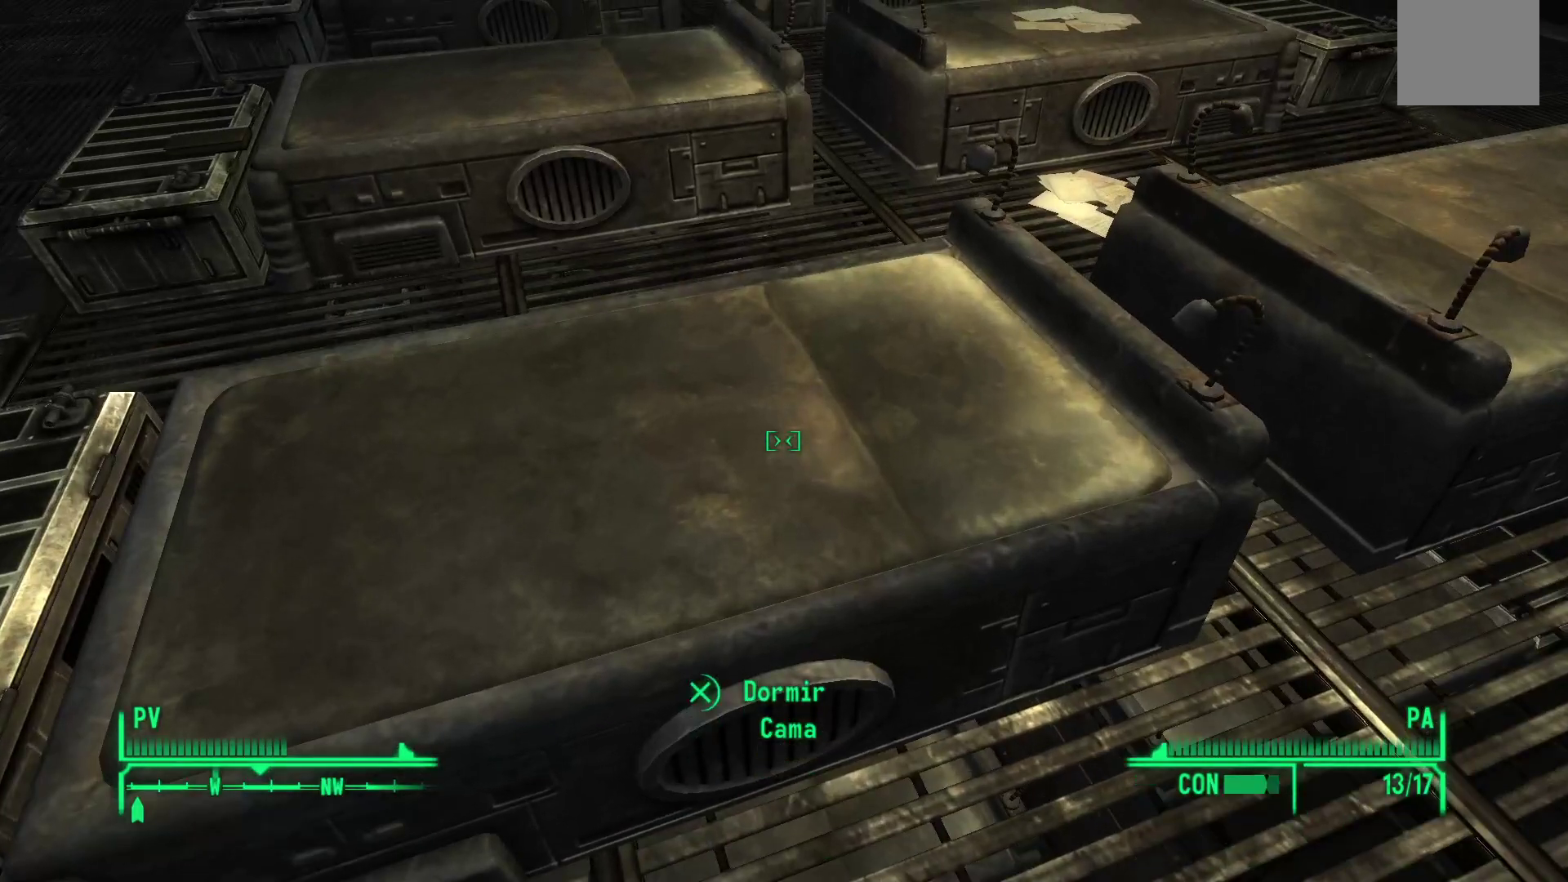
{"buttons": [], "left_stick": "center", "right_stick": "center", "events": [[100, "A", "down"], [233, "A", "up"]]}
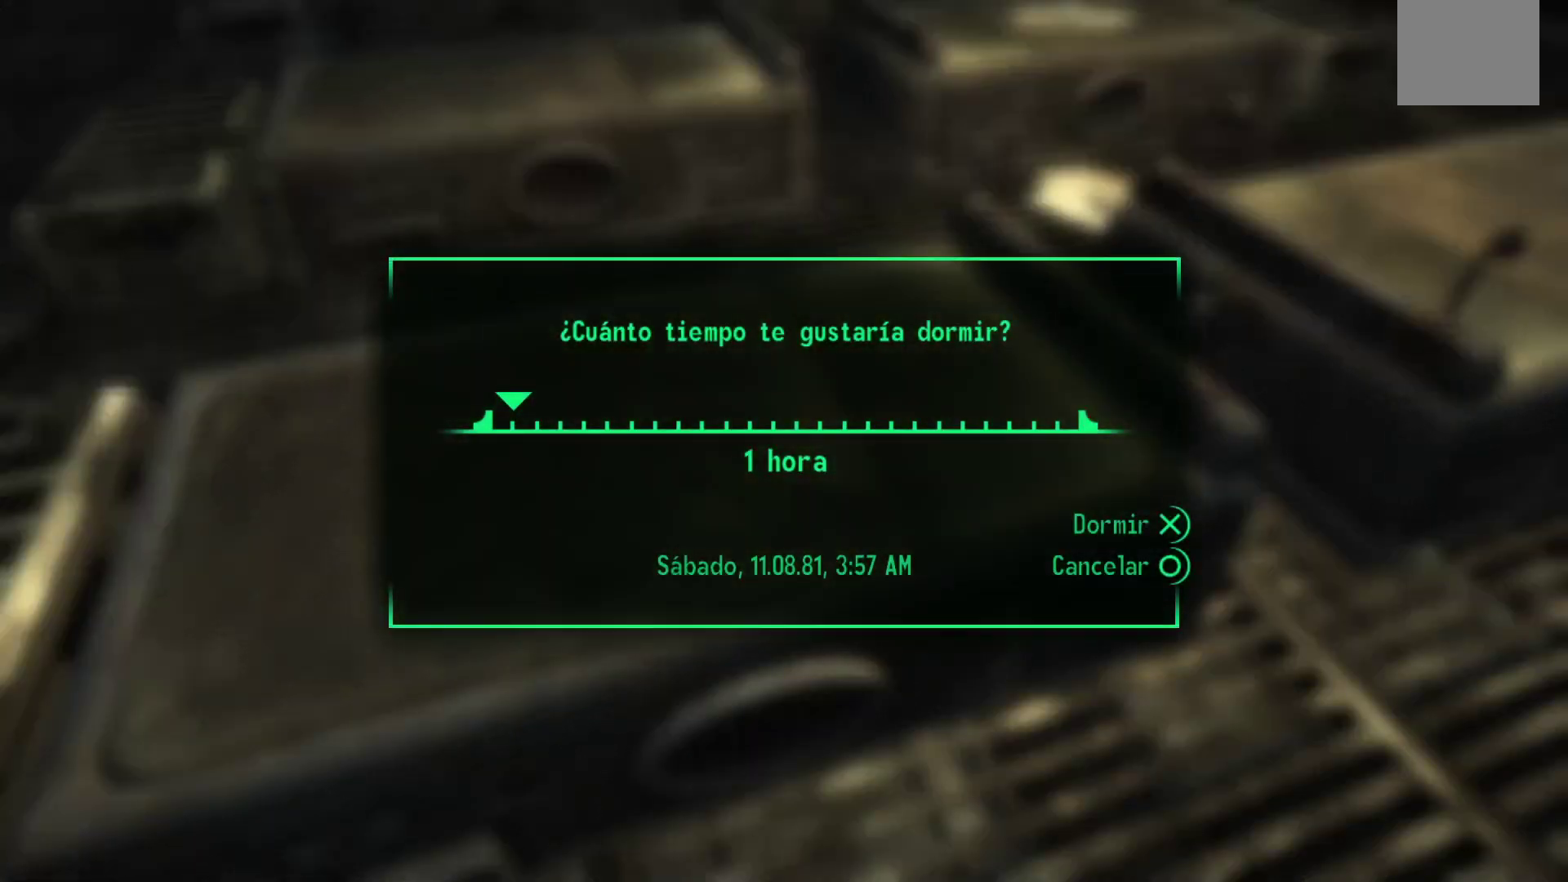
{"buttons": [], "left_stick": "center", "right_stick": "center", "events": [[133, "A", "down"], [250, "A", "up"]]}
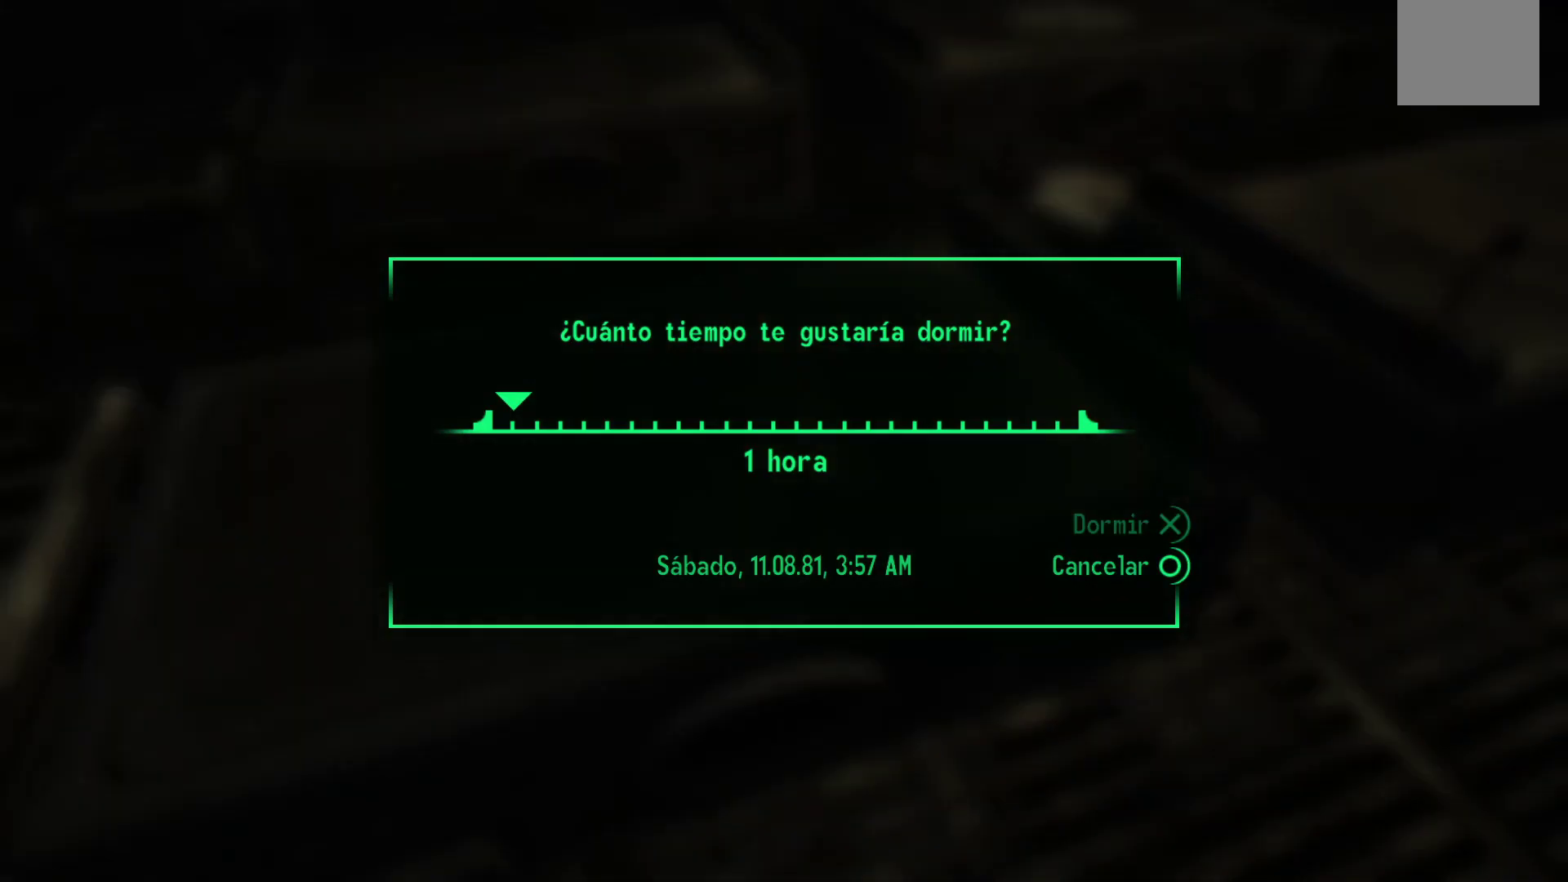
{"buttons": [], "left_stick": "center", "right_stick": "center", "events": []}
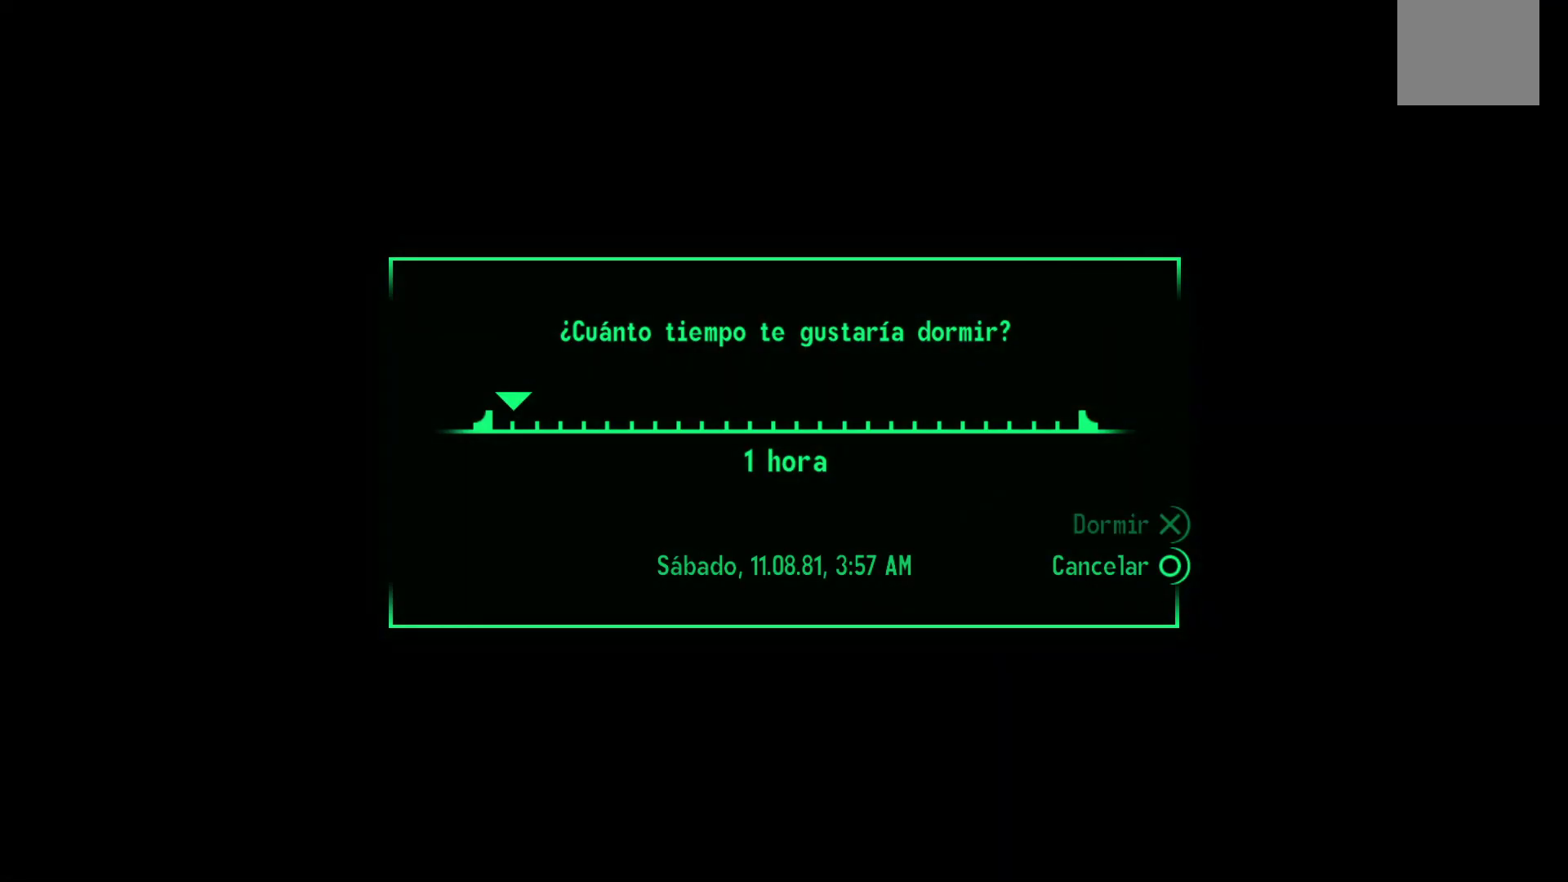
{"buttons": [], "left_stick": "center", "right_stick": "center", "events": []}
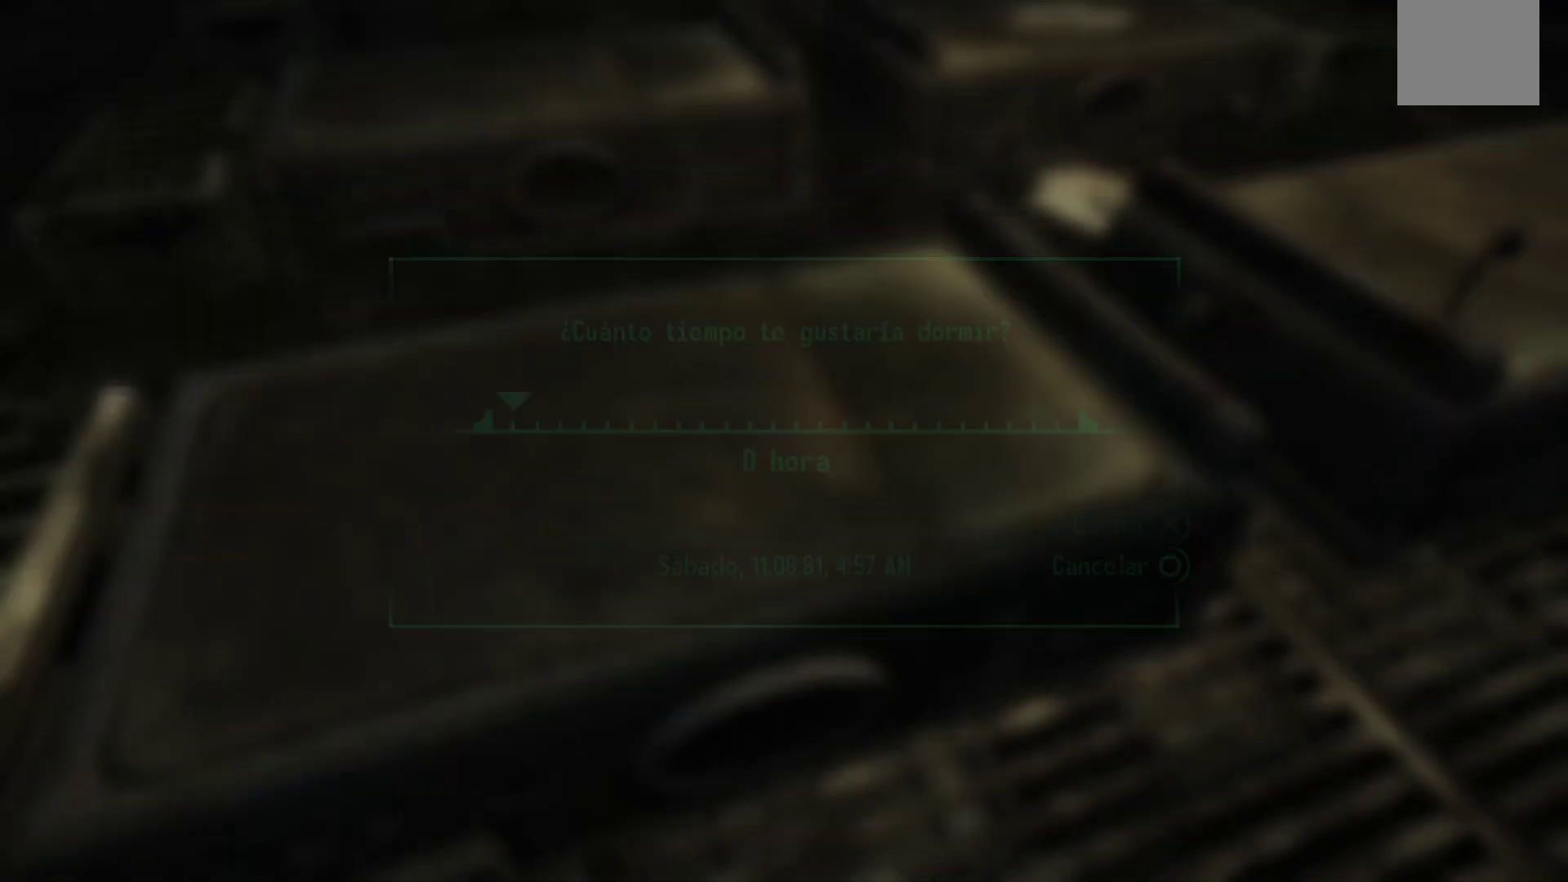
{"buttons": [], "left_stick": "down-left", "right_stick": "center", "events": [[150, "left_stick", "down-left"], [283, "right_stick", "up-left"], [500, "right_stick", "center"]]}